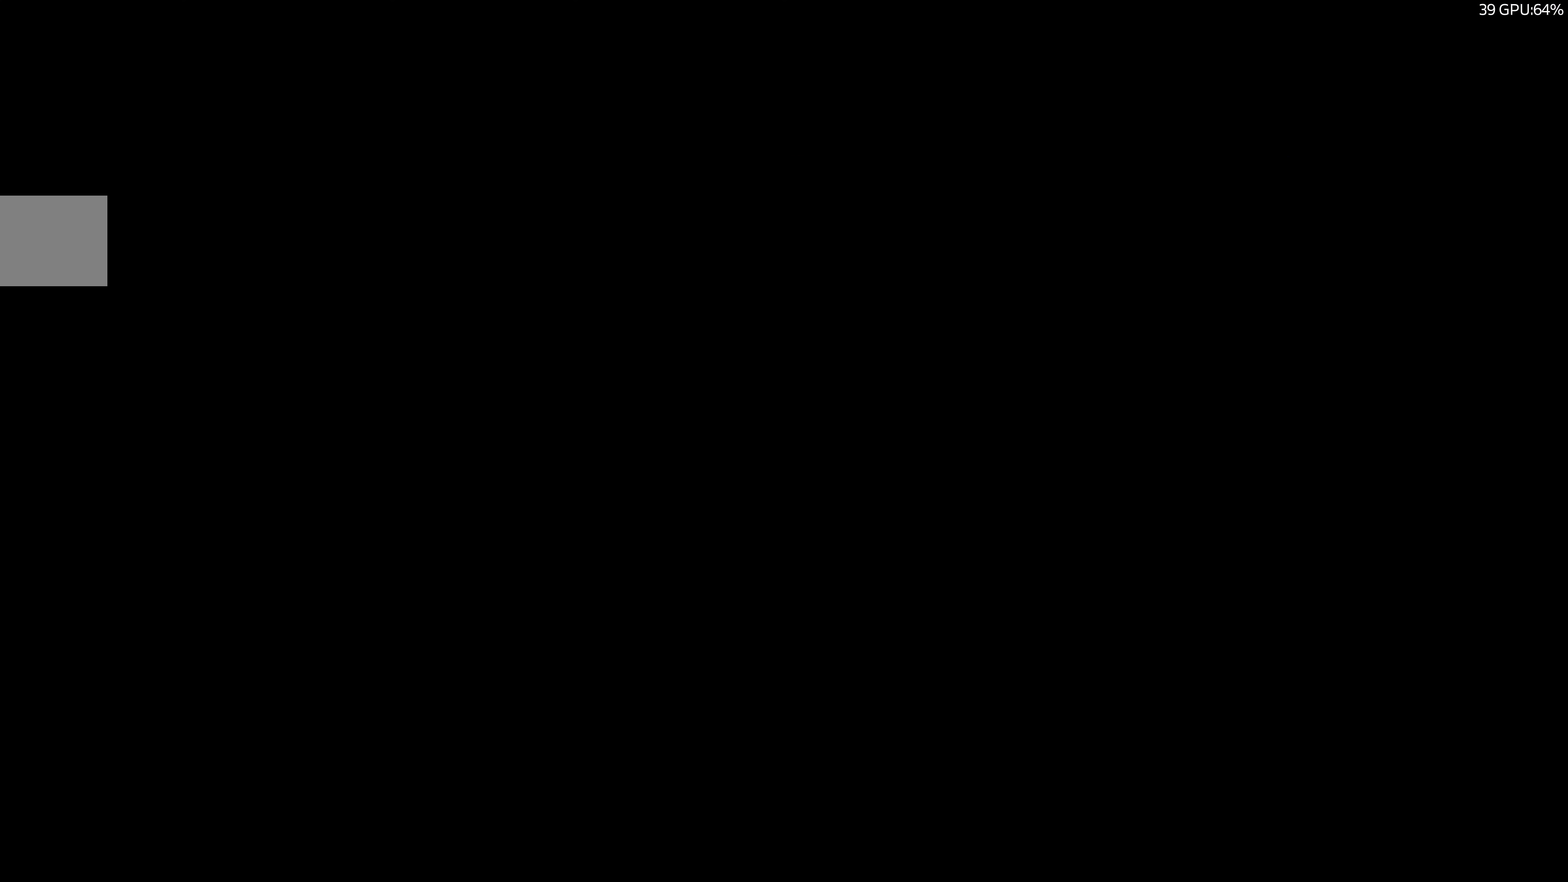
Gameplay with a controller (PlayStation layout); each line is a JSON object with the inputs held at the frame after it. "events" lists button and stick changes between this image and that frame as [ms after this image, input, new state], when the widget could be followed in between.
{"buttons": [], "left_stick": "center", "right_stick": "center", "events": []}
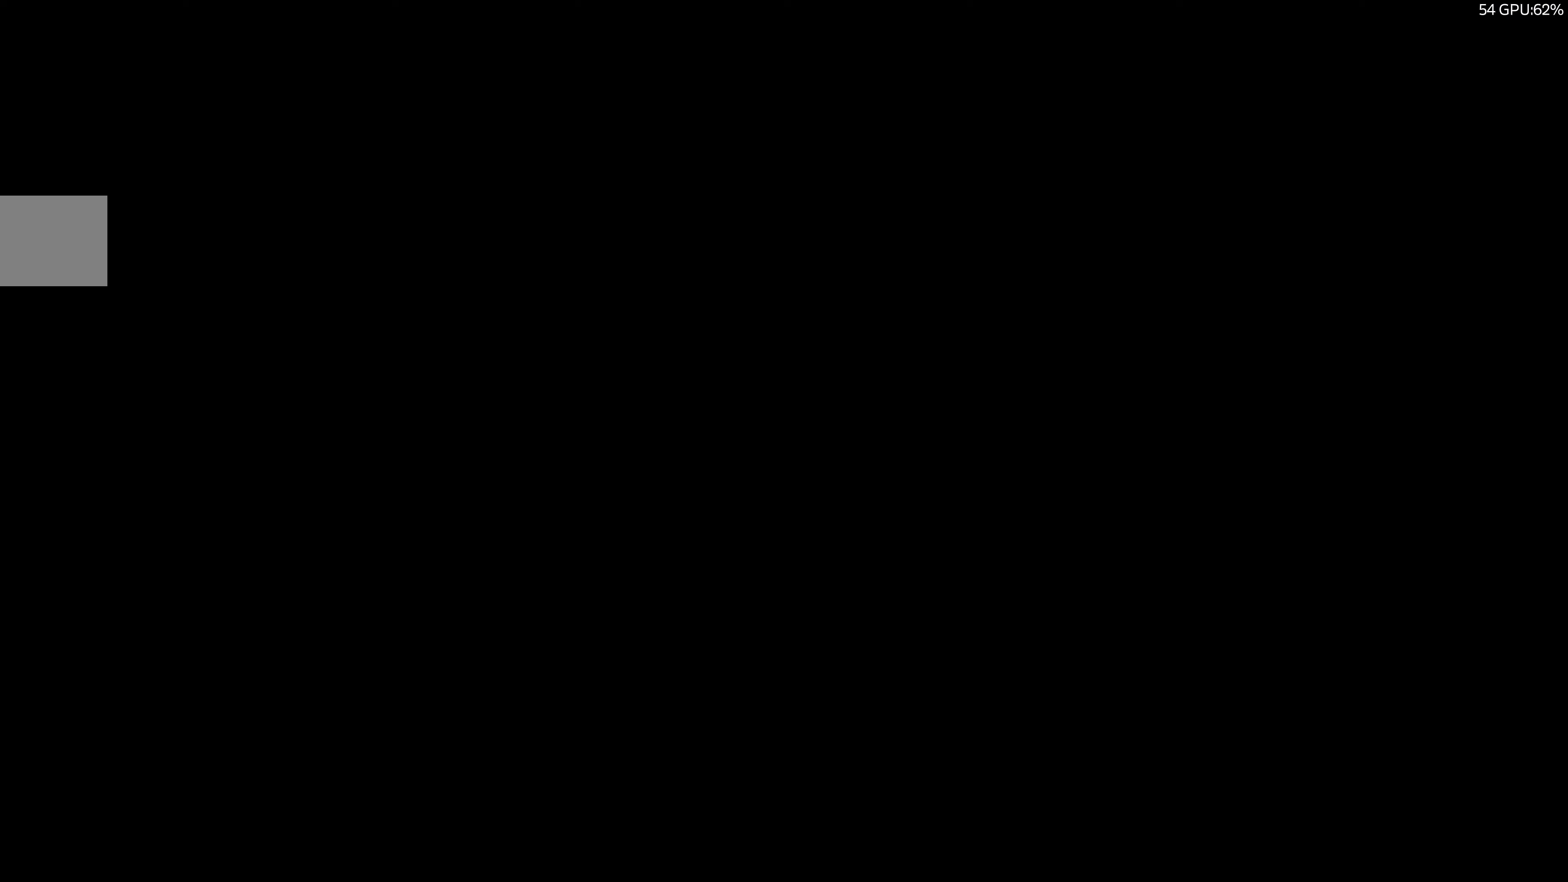
{"buttons": [], "left_stick": "center", "right_stick": "center", "events": [[233, "R2", "down"], [333, "R2", "up"]]}
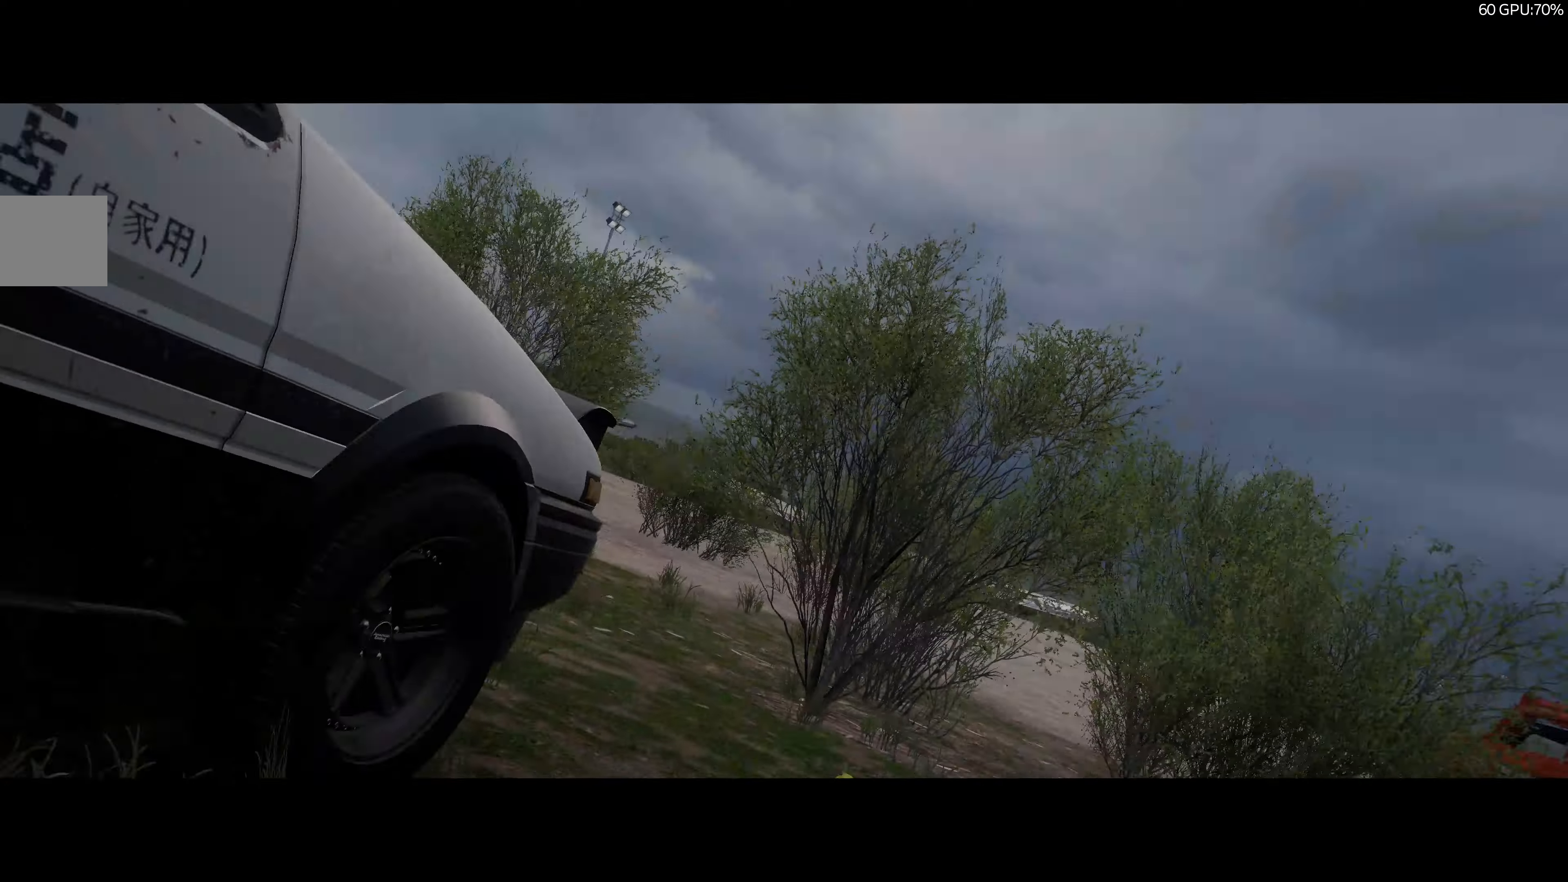
{"buttons": [], "left_stick": "center", "right_stick": "center", "events": []}
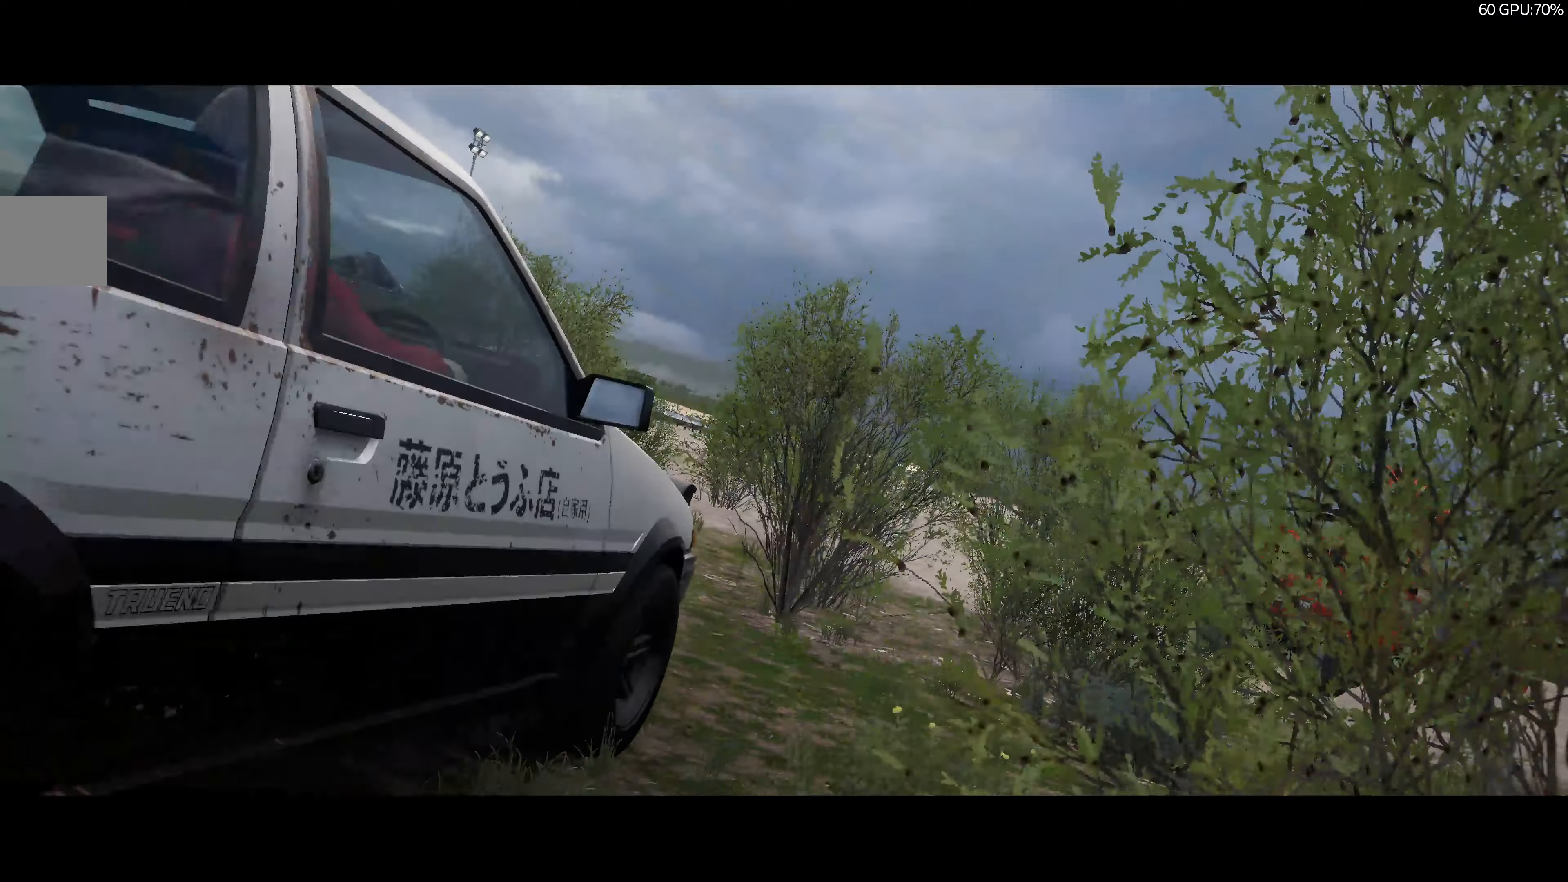
{"buttons": [], "left_stick": "center", "right_stick": "center", "events": []}
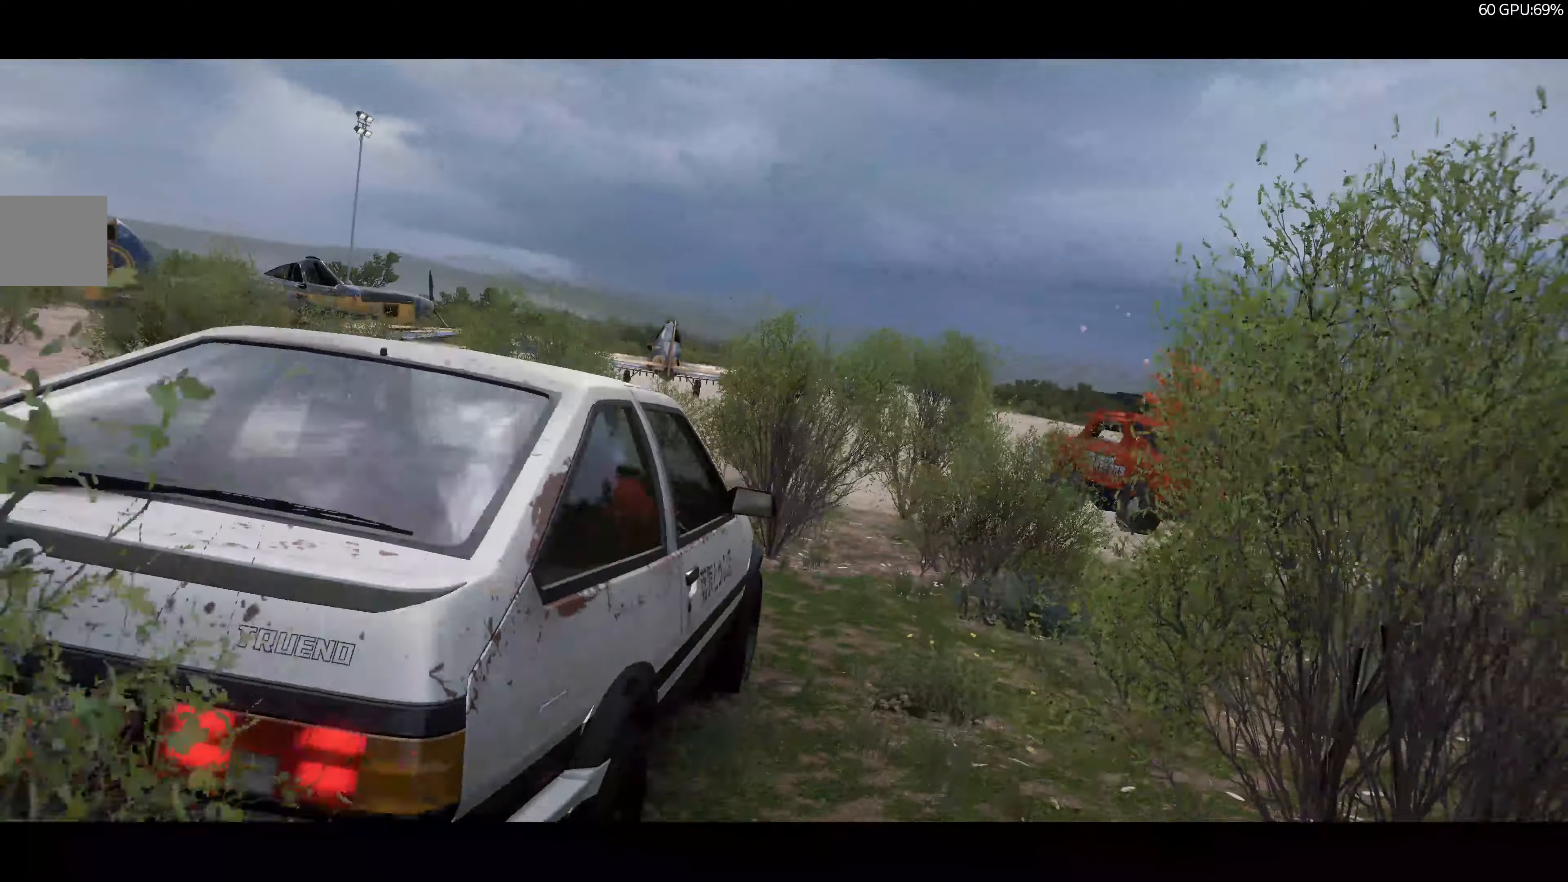
{"buttons": [], "left_stick": "center", "right_stick": "up", "events": [[500, "right_stick", "up"]]}
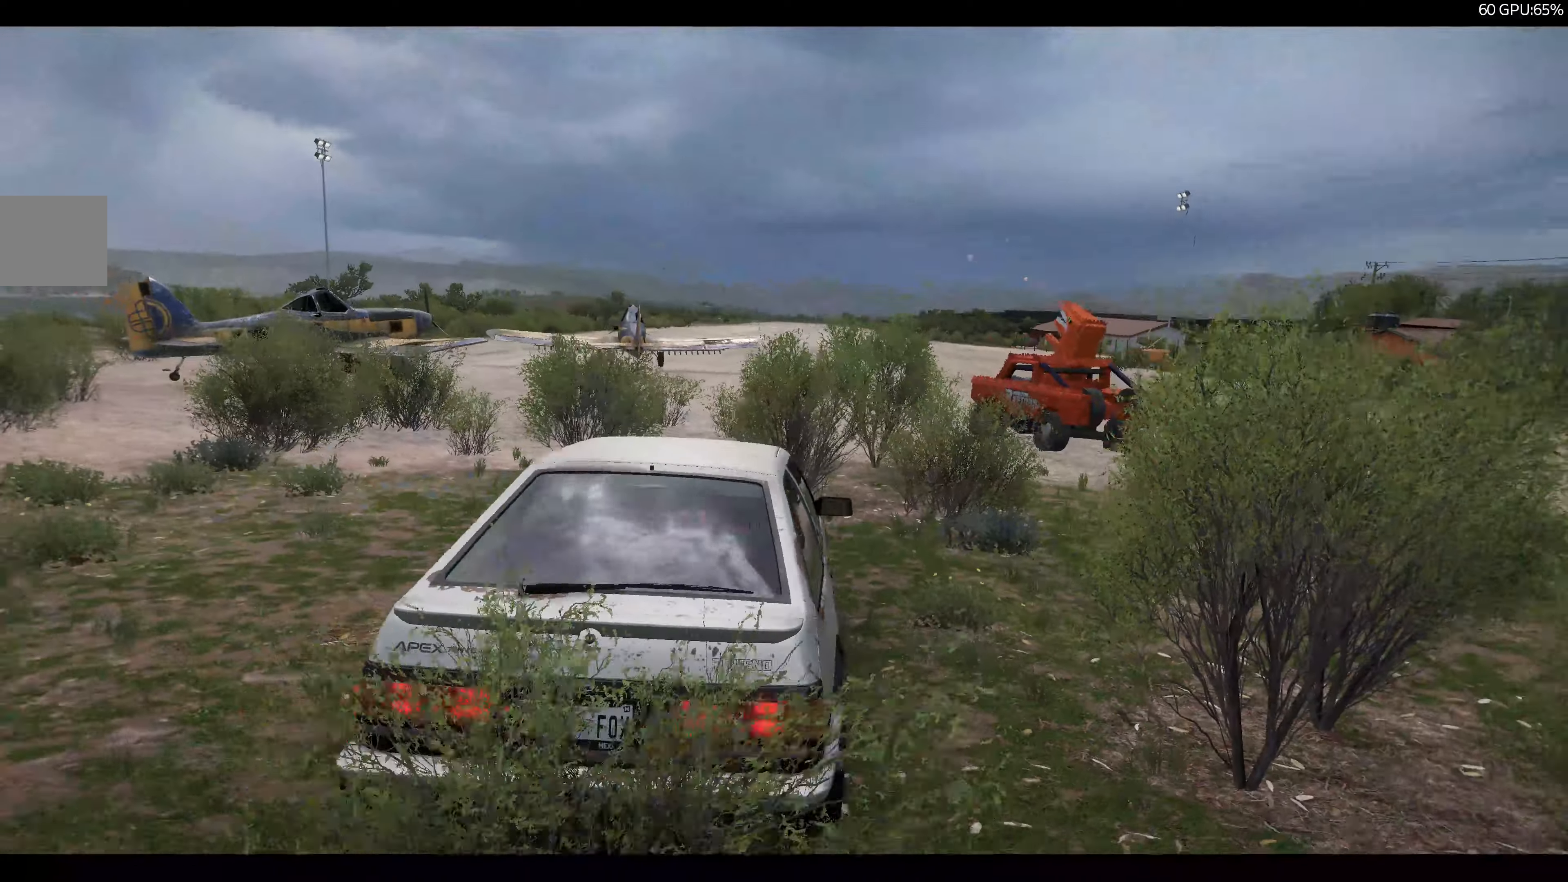
{"buttons": [], "left_stick": "center", "right_stick": "up-right", "events": [[400, "right_stick", "up-right"]]}
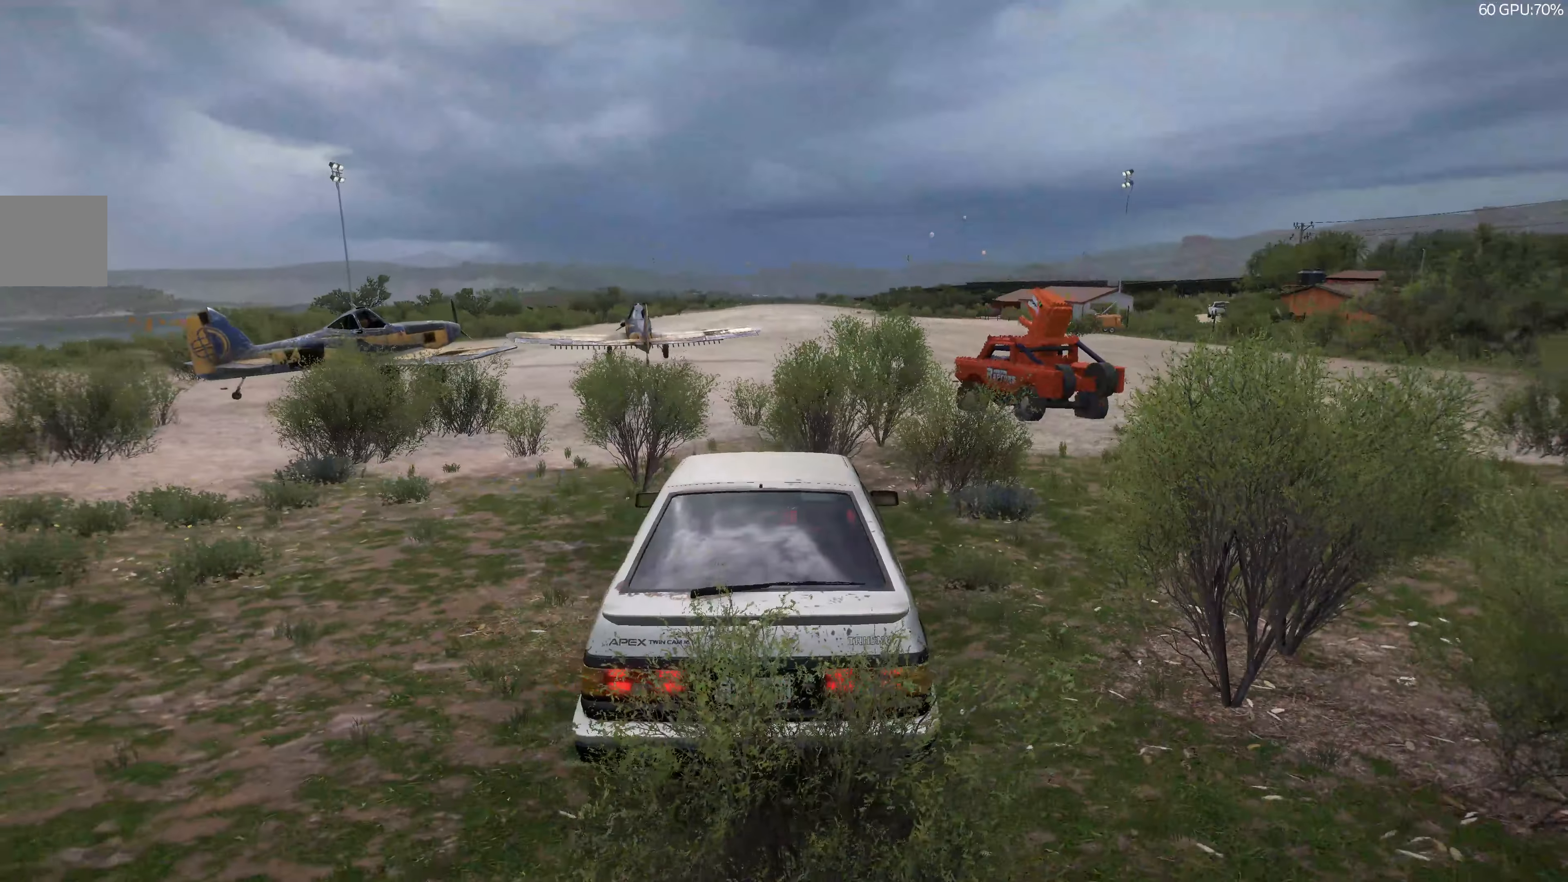
{"buttons": ["R2"], "left_stick": "up-right", "right_stick": "up", "events": [[33, "right_stick", "up"], [67, "left_stick", "right"], [133, "R2", "down"], [500, "left_stick", "up-right"]]}
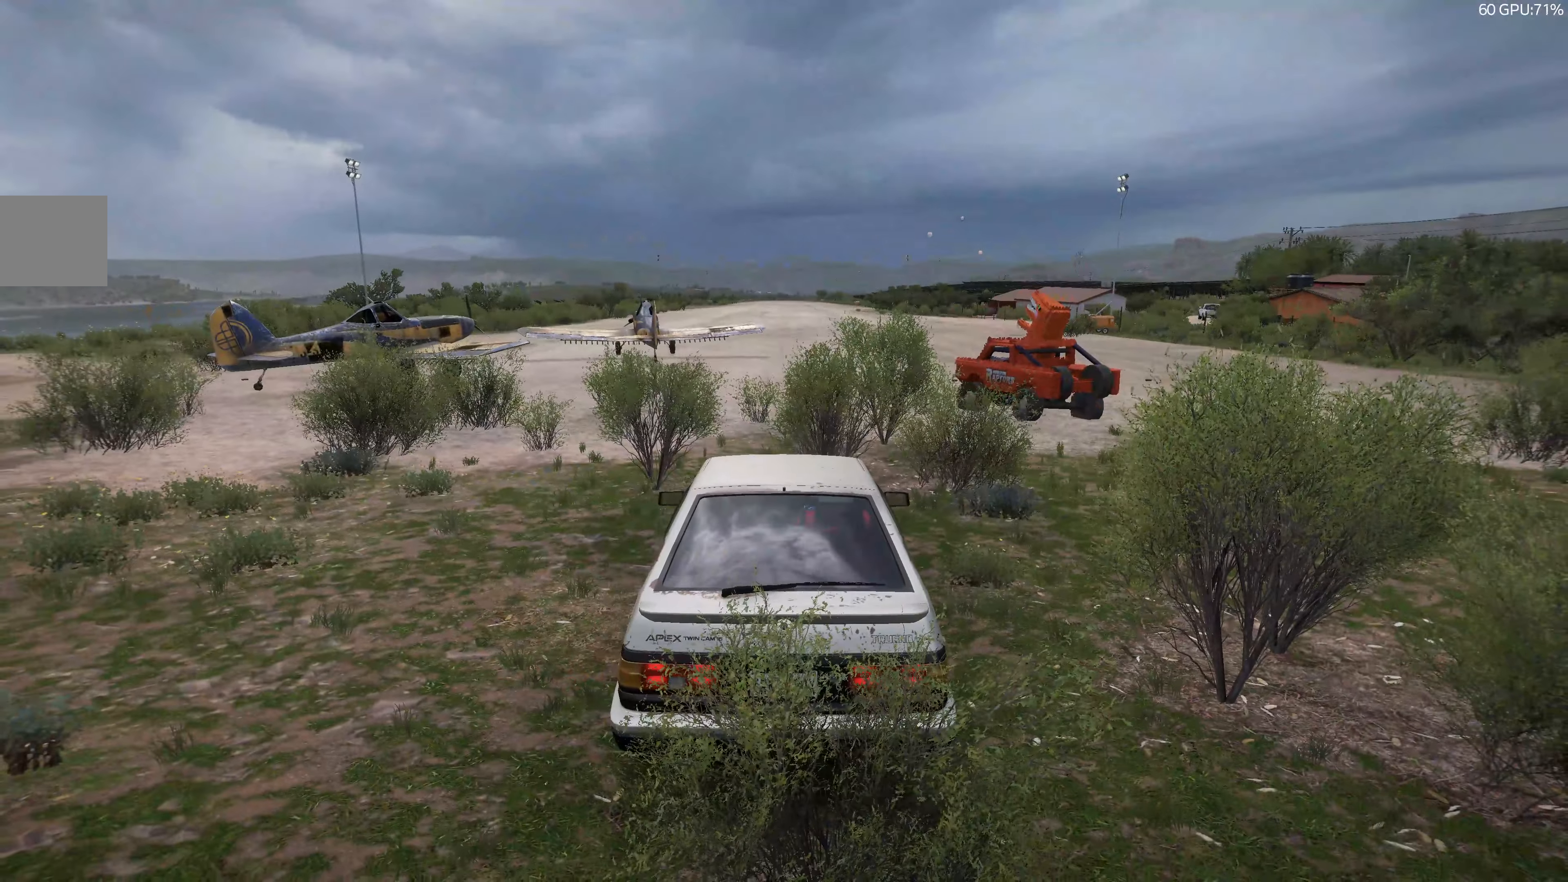
{"buttons": ["R2"], "left_stick": "up-right", "right_stick": "up", "events": []}
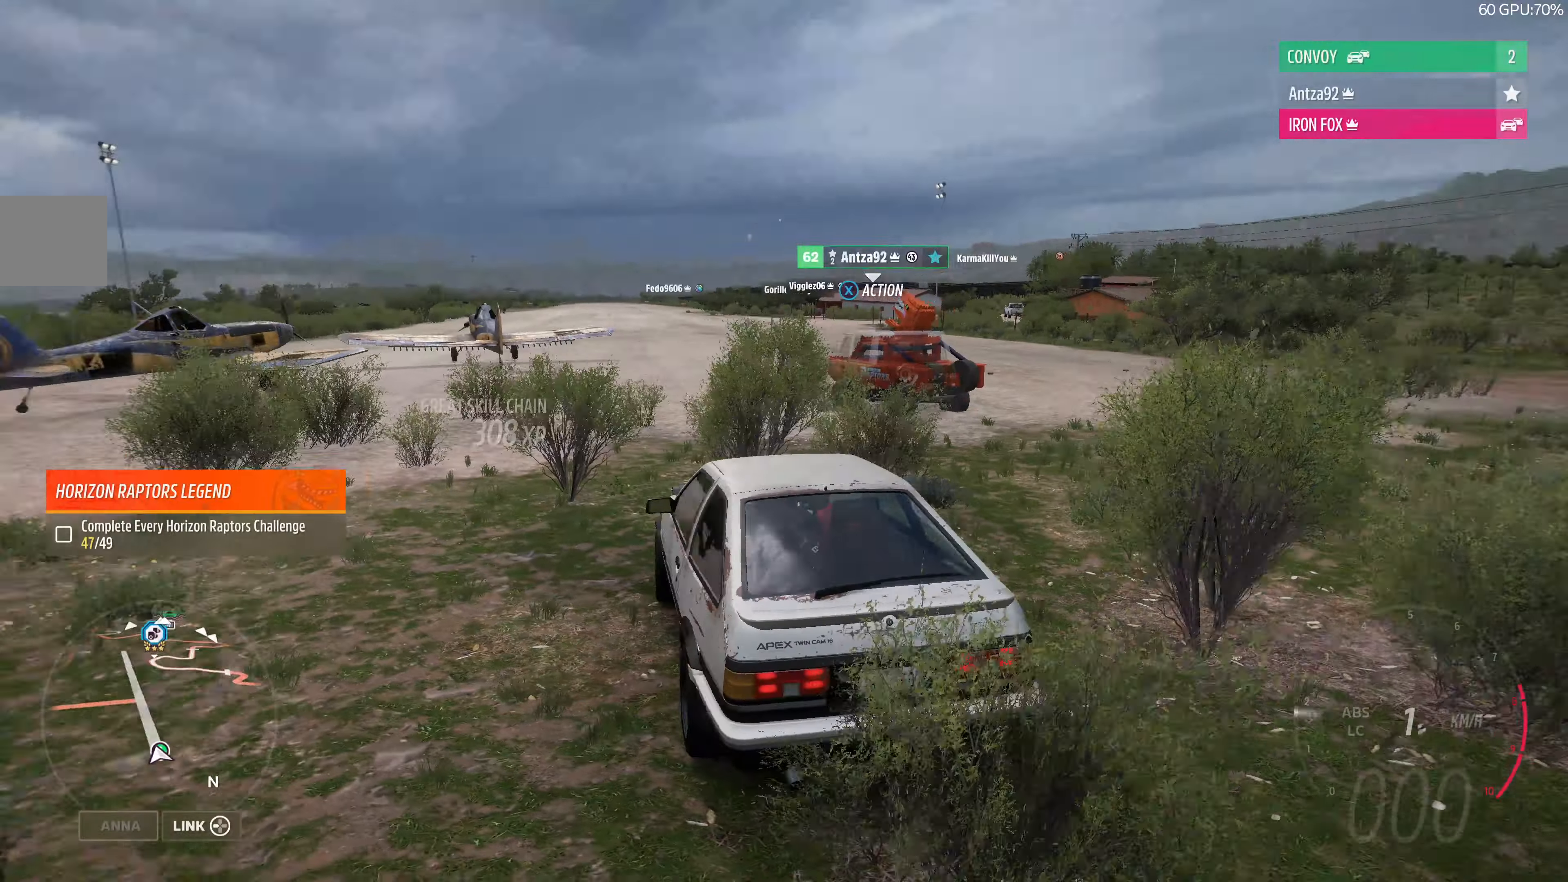
{"buttons": ["R2"], "left_stick": "up-right", "right_stick": "up", "events": []}
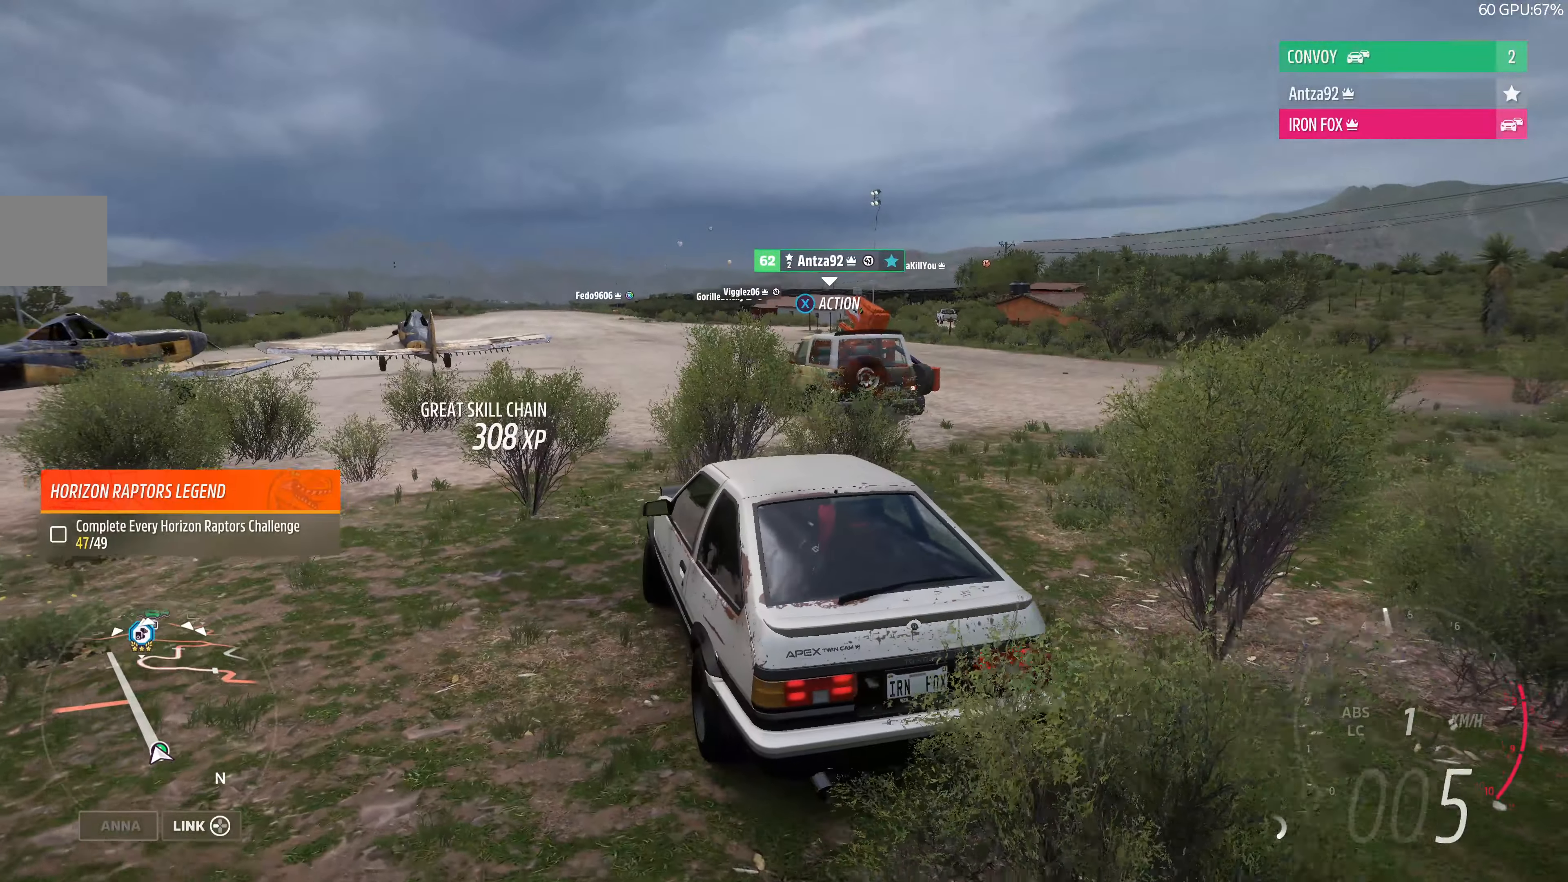
{"buttons": ["R2"], "left_stick": "up-right", "right_stick": "up", "events": []}
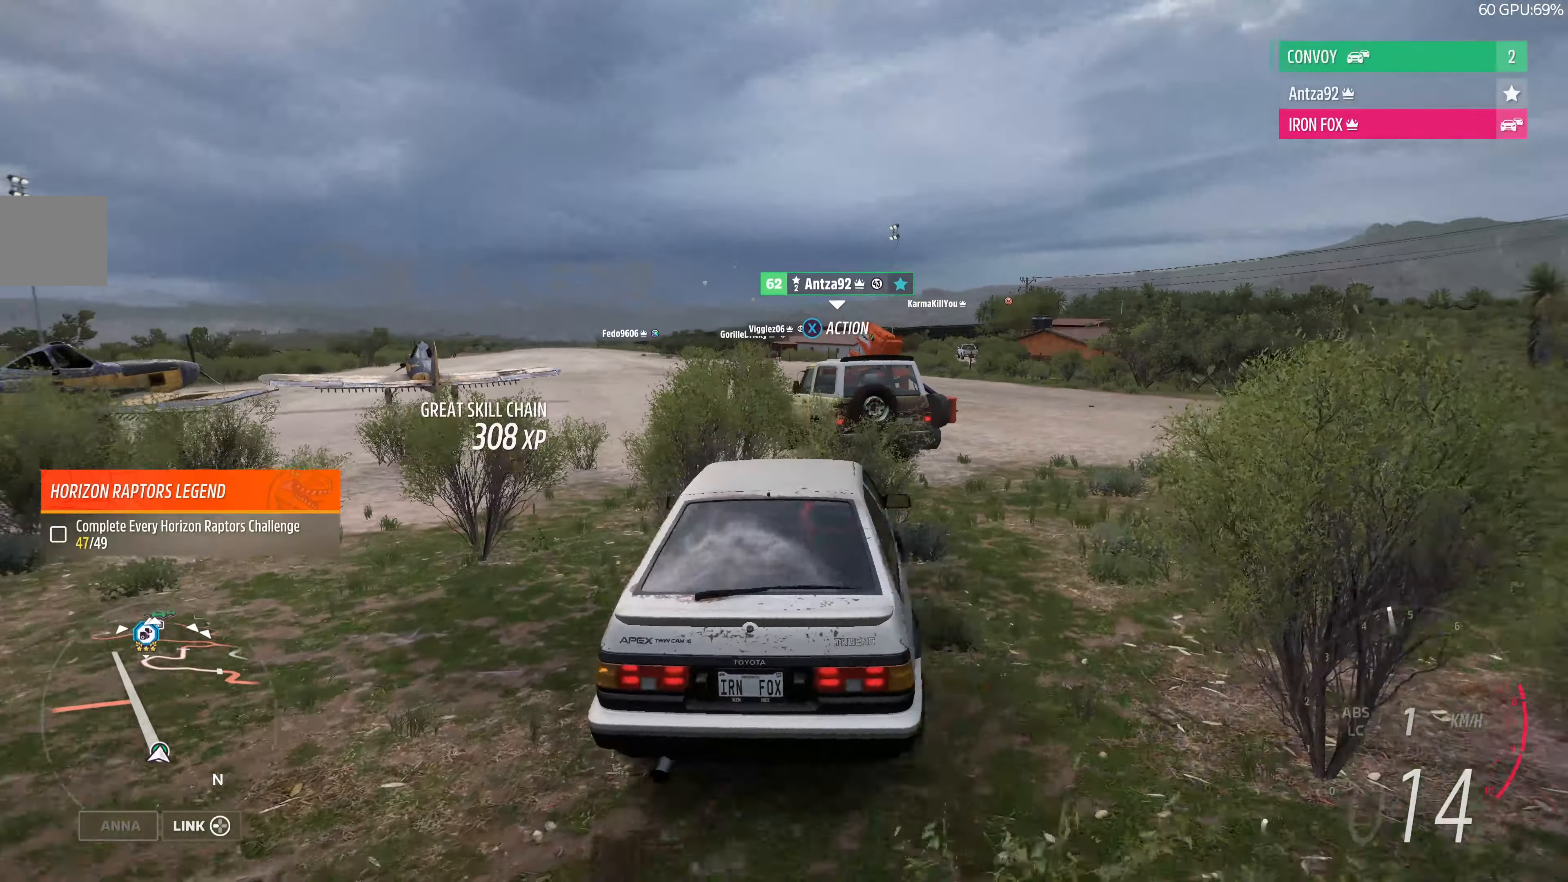
{"buttons": [], "left_stick": "center", "right_stick": "up", "events": [[233, "left_stick", "right"], [300, "R2", "up"], [500, "left_stick", "center"]]}
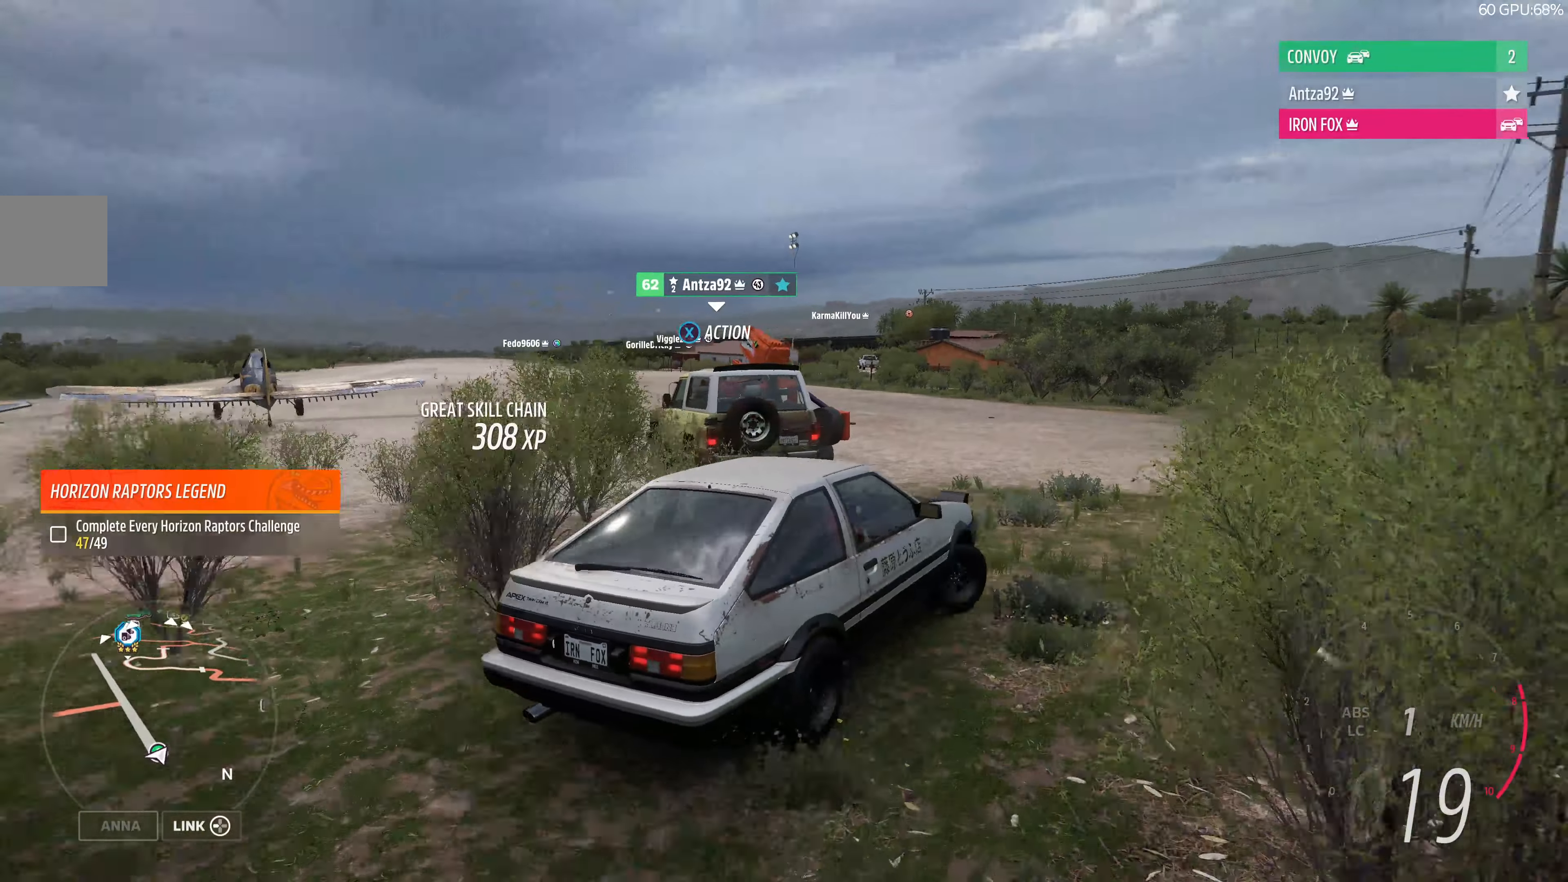
{"buttons": [], "left_stick": "up-left", "right_stick": "up", "events": [[333, "left_stick", "up-left"]]}
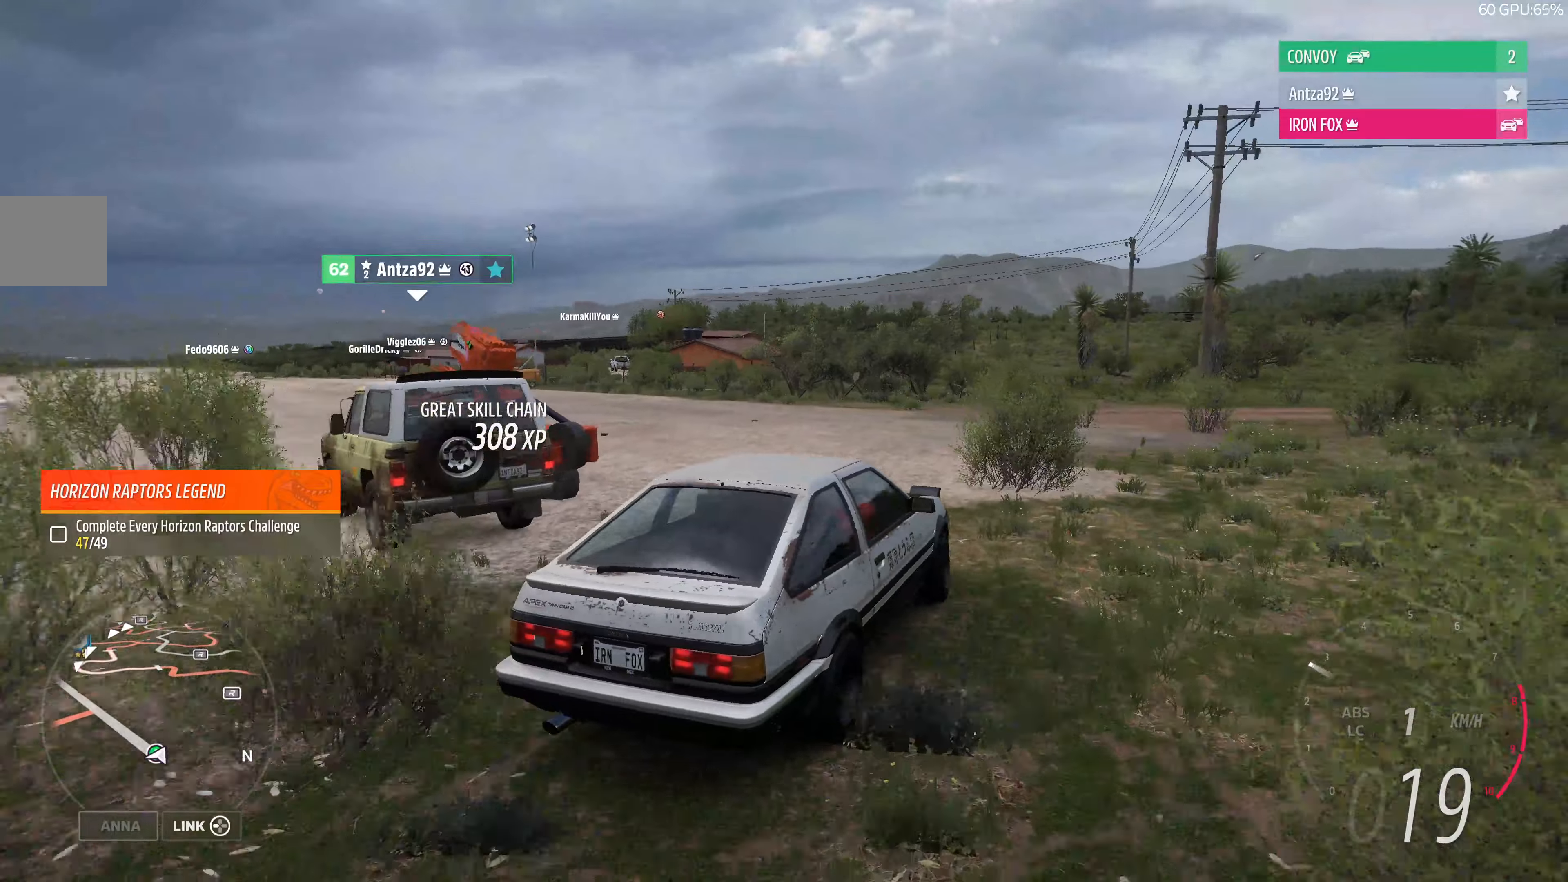
{"buttons": [], "left_stick": "up-left", "right_stick": "up", "events": [[300, "left_stick", "left"], [500, "left_stick", "up-left"]]}
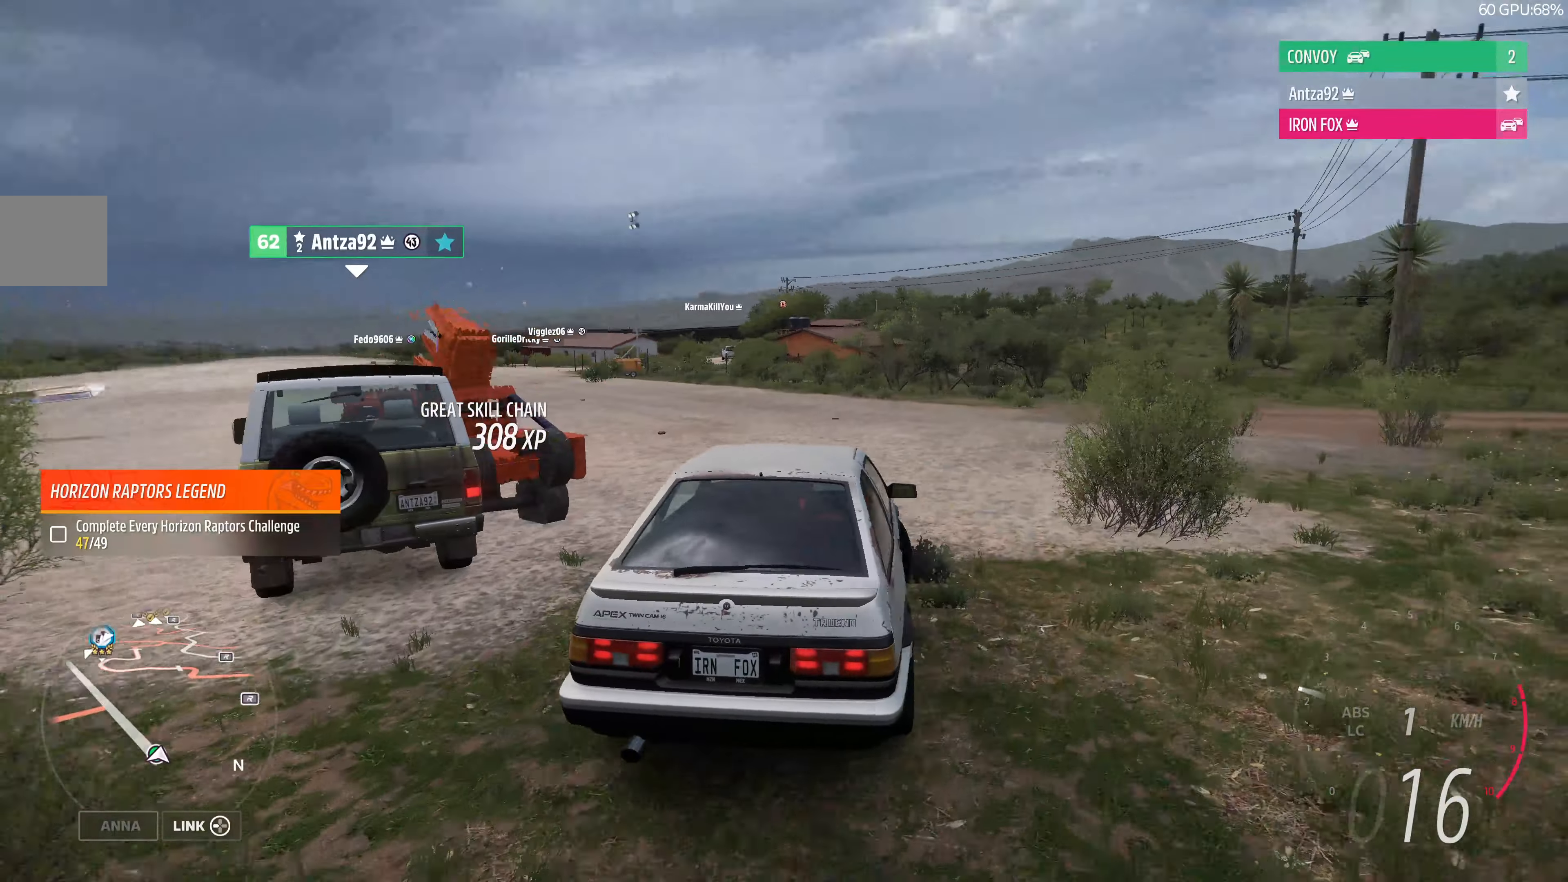
{"buttons": [], "left_stick": "up-left", "right_stick": "up", "events": [[166, "left_stick", "center"], [500, "left_stick", "up-left"]]}
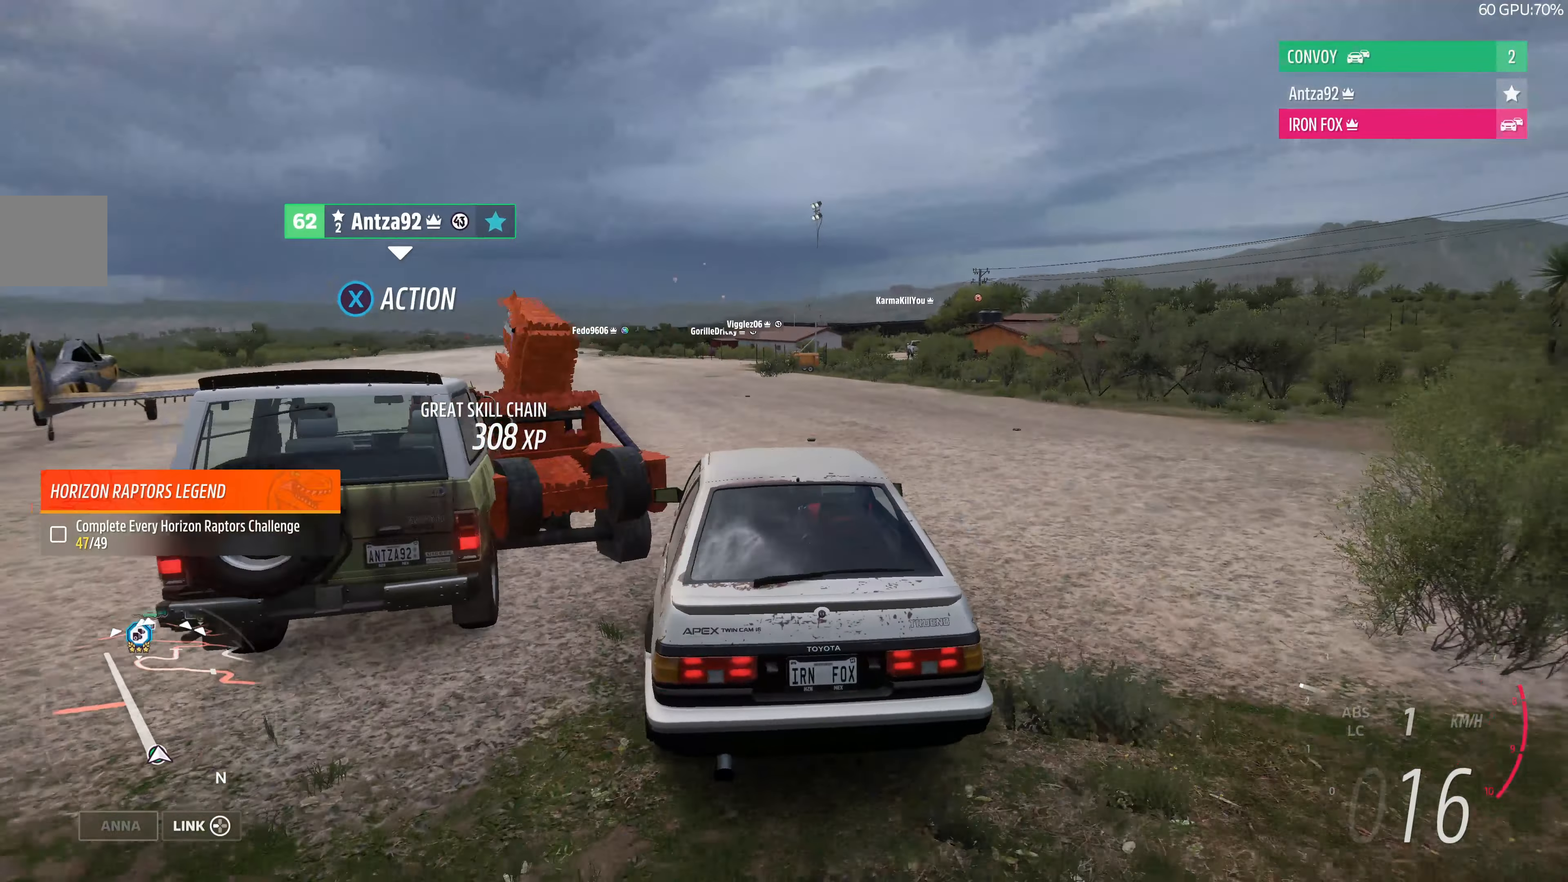
{"buttons": ["CROSS"], "left_stick": "left", "right_stick": "up", "events": [[233, "left_stick", "center"], [433, "left_stick", "left"], [466, "CROSS", "down"]]}
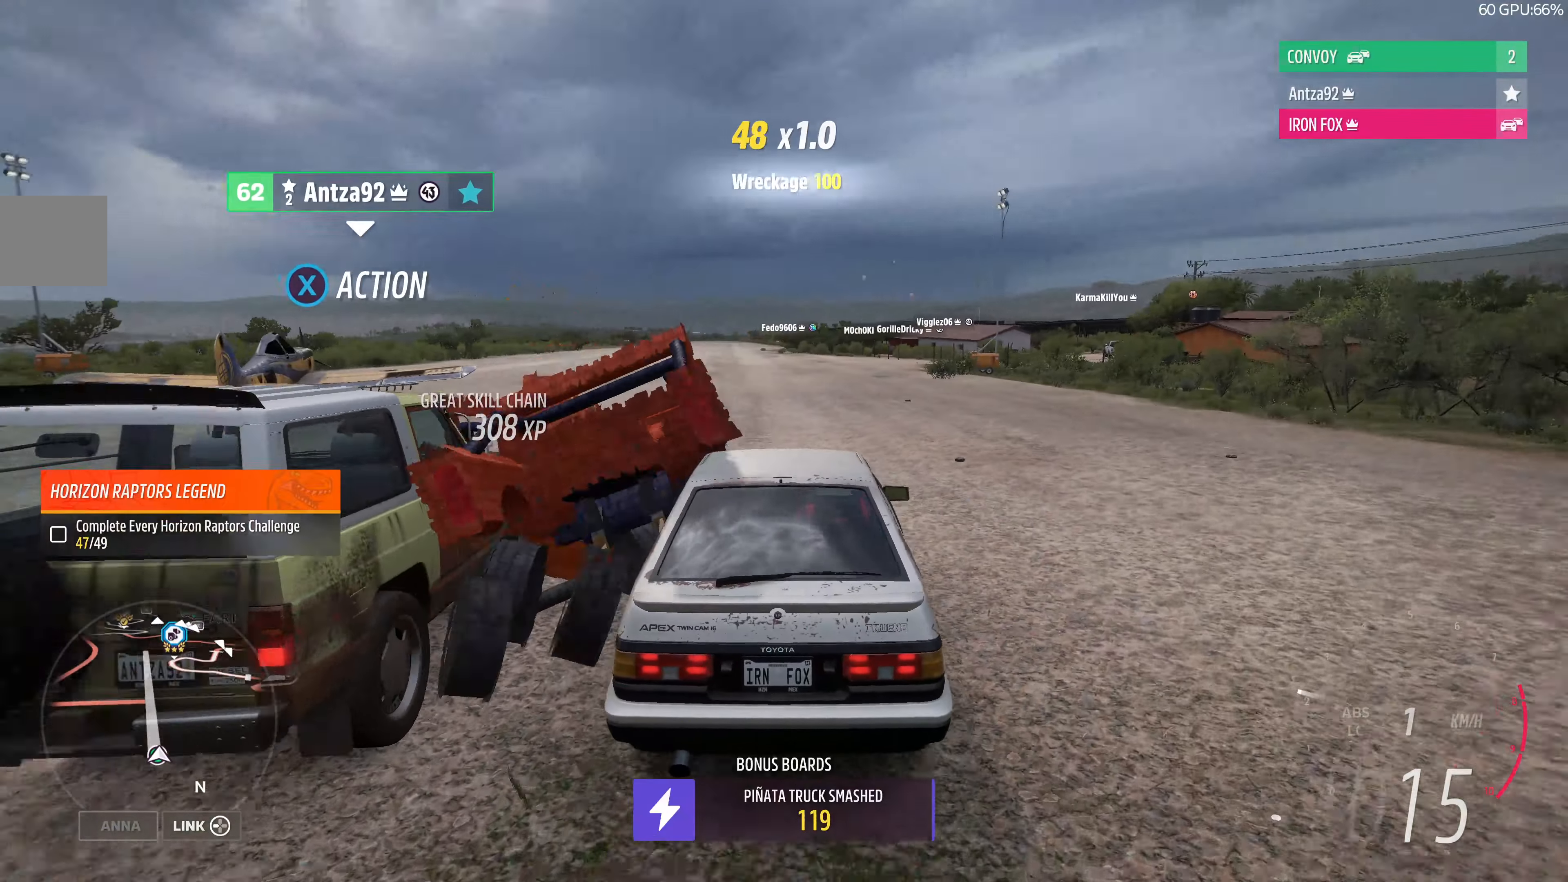
{"buttons": ["CROSS"], "left_stick": "center", "right_stick": "up", "events": [[133, "left_stick", "center"]]}
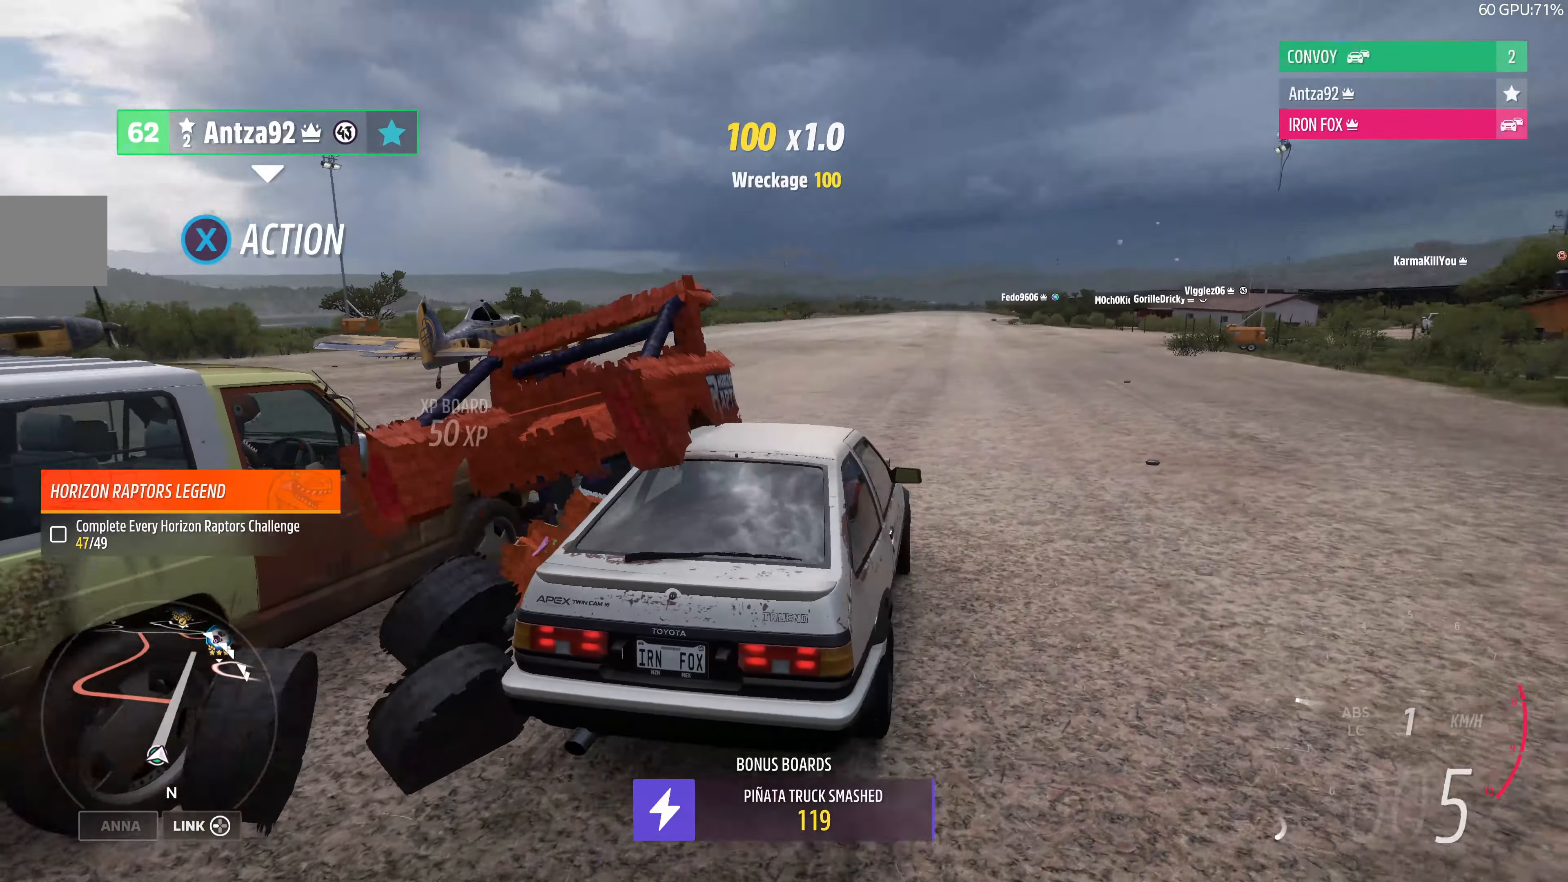
{"buttons": [], "left_stick": "center", "right_stick": "up-left", "events": [[366, "CROSS", "up"], [366, "right_stick", "up-left"]]}
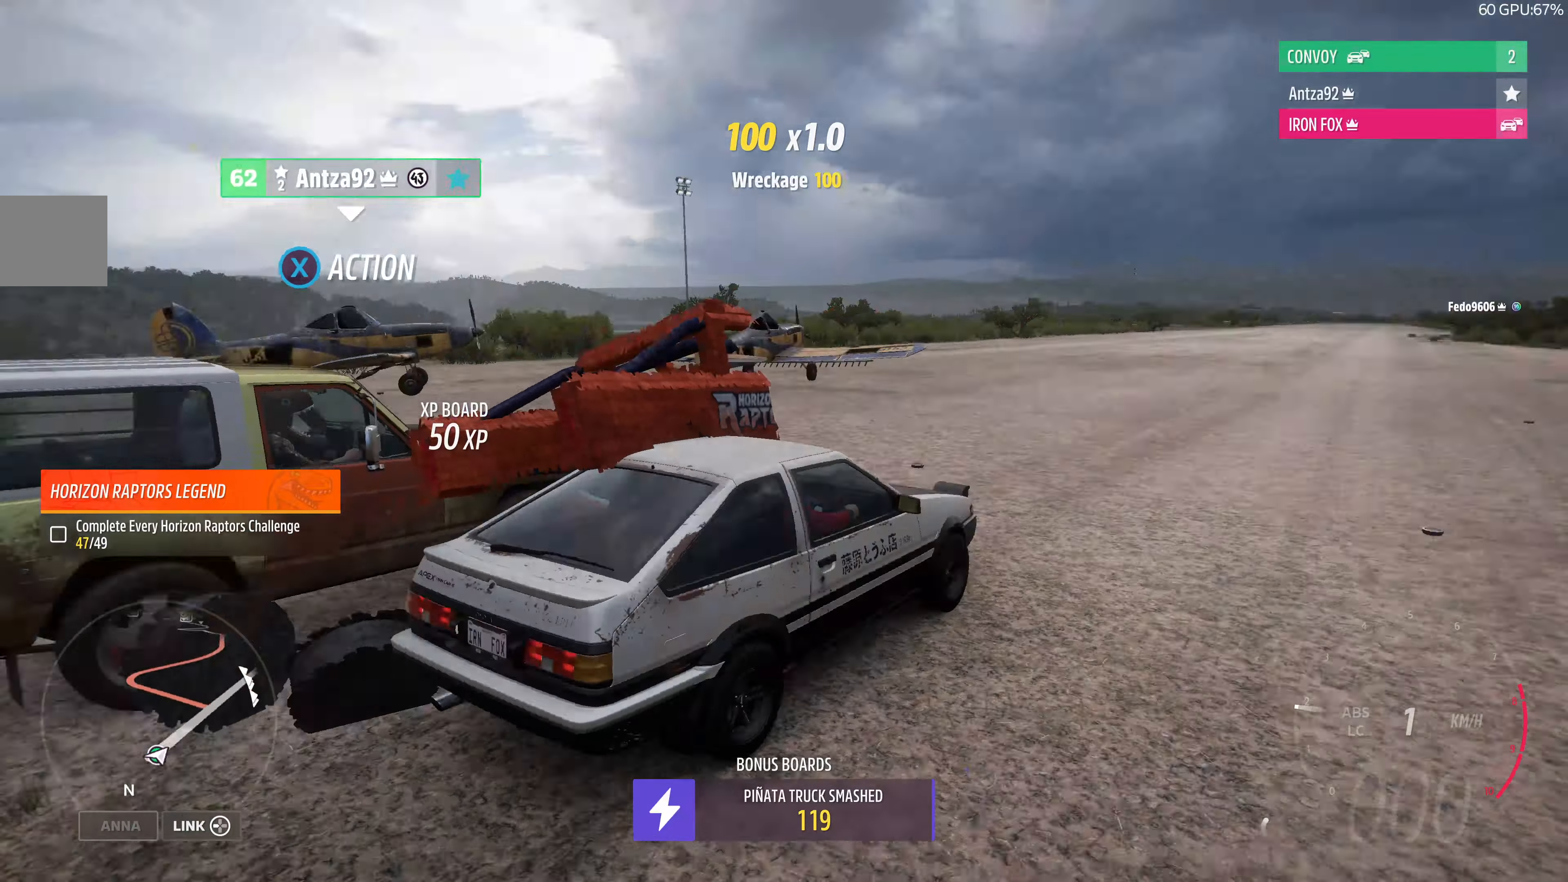
{"buttons": ["L2"], "left_stick": "center", "right_stick": "up-left", "events": [[133, "L2", "down"], [200, "left_stick", "right"], [400, "left_stick", "center"]]}
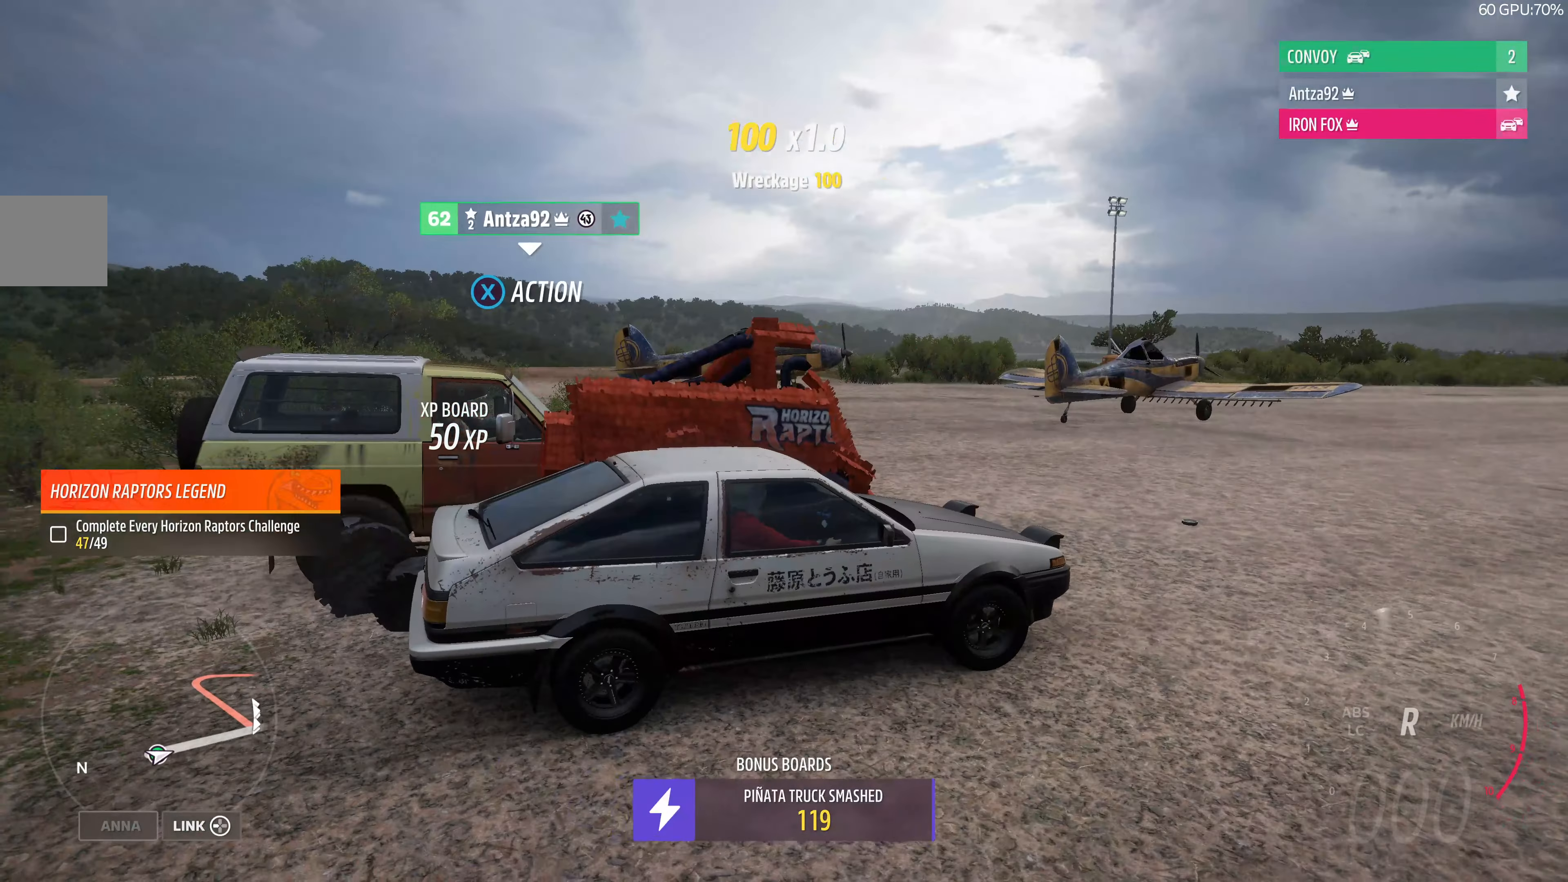
{"buttons": [], "left_stick": "center", "right_stick": "up-left", "events": [[33, "L2", "up"], [100, "left_stick", "right"], [233, "left_stick", "center"]]}
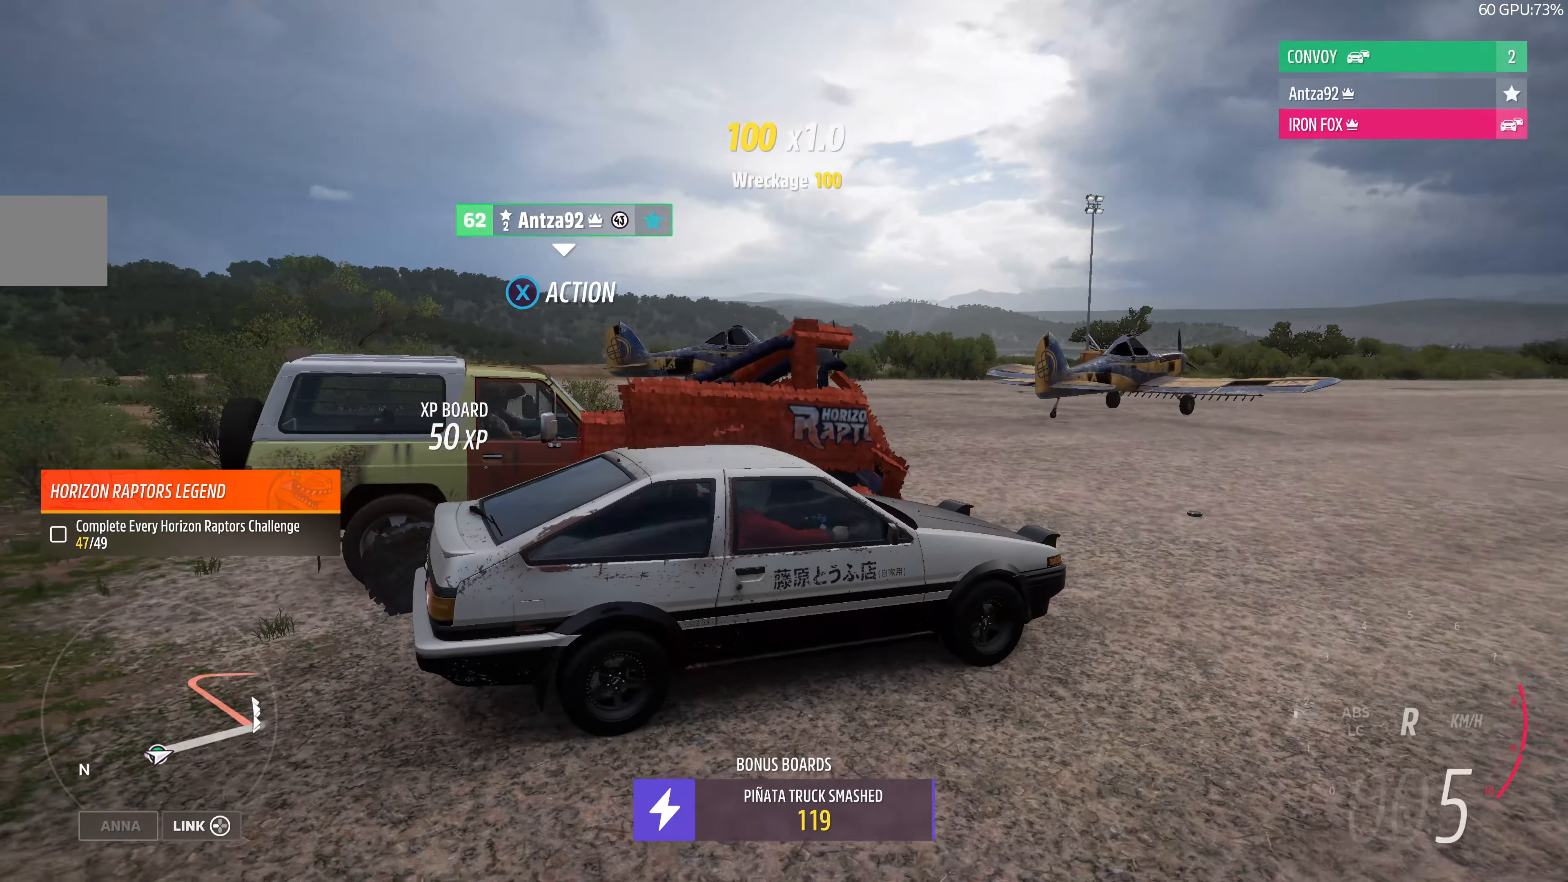
{"buttons": [], "left_stick": "center", "right_stick": "up-left", "events": [[366, "left_stick", "left"], [500, "left_stick", "center"]]}
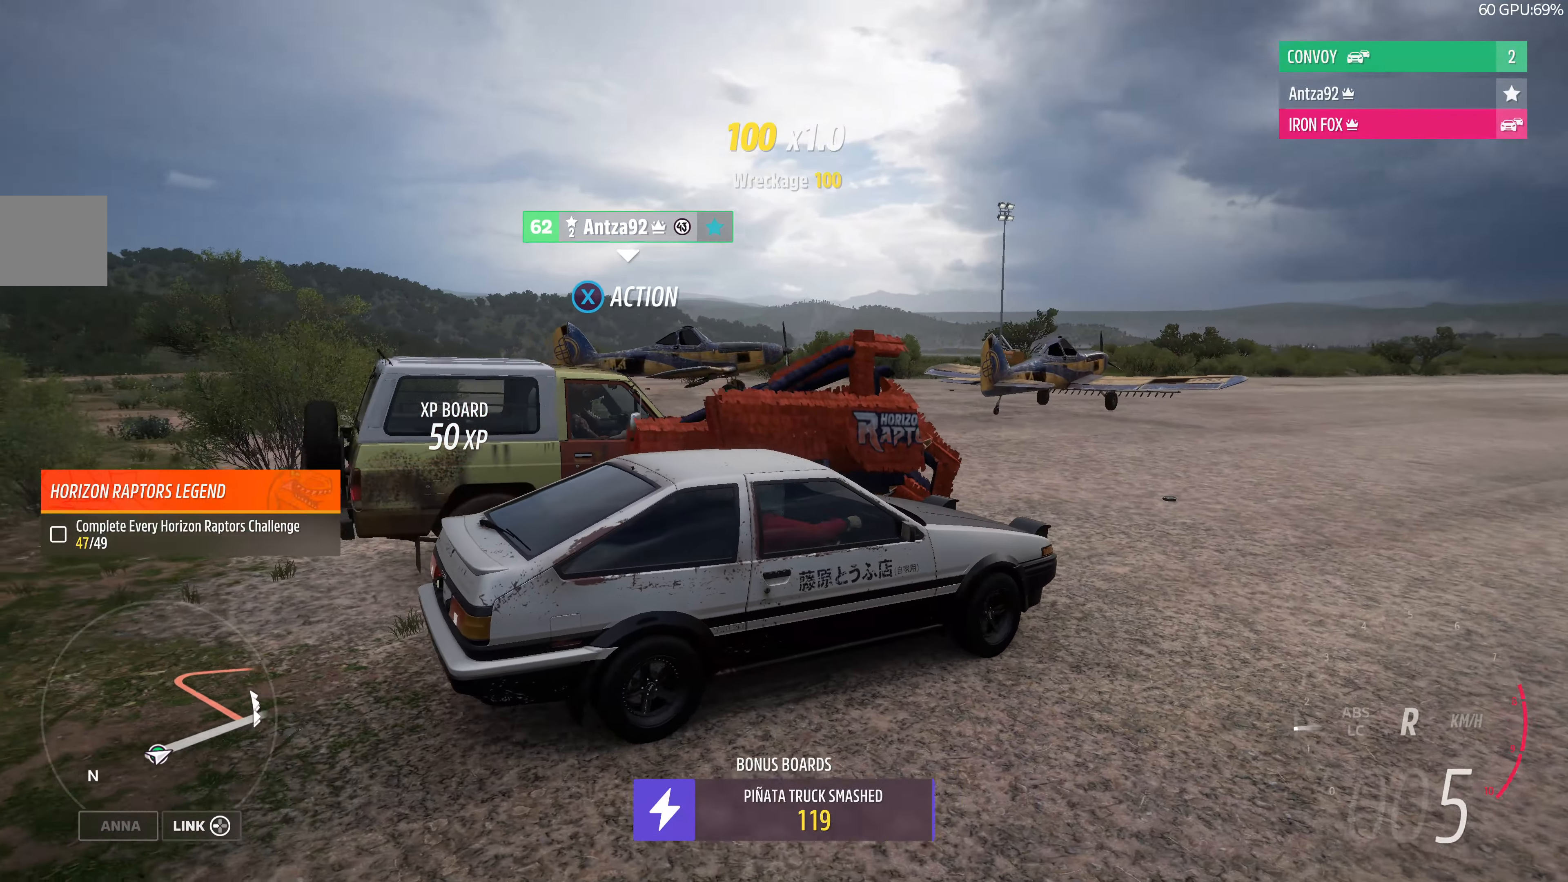
{"buttons": ["CROSS"], "left_stick": "center", "right_stick": "up-left", "events": [[233, "CROSS", "down"]]}
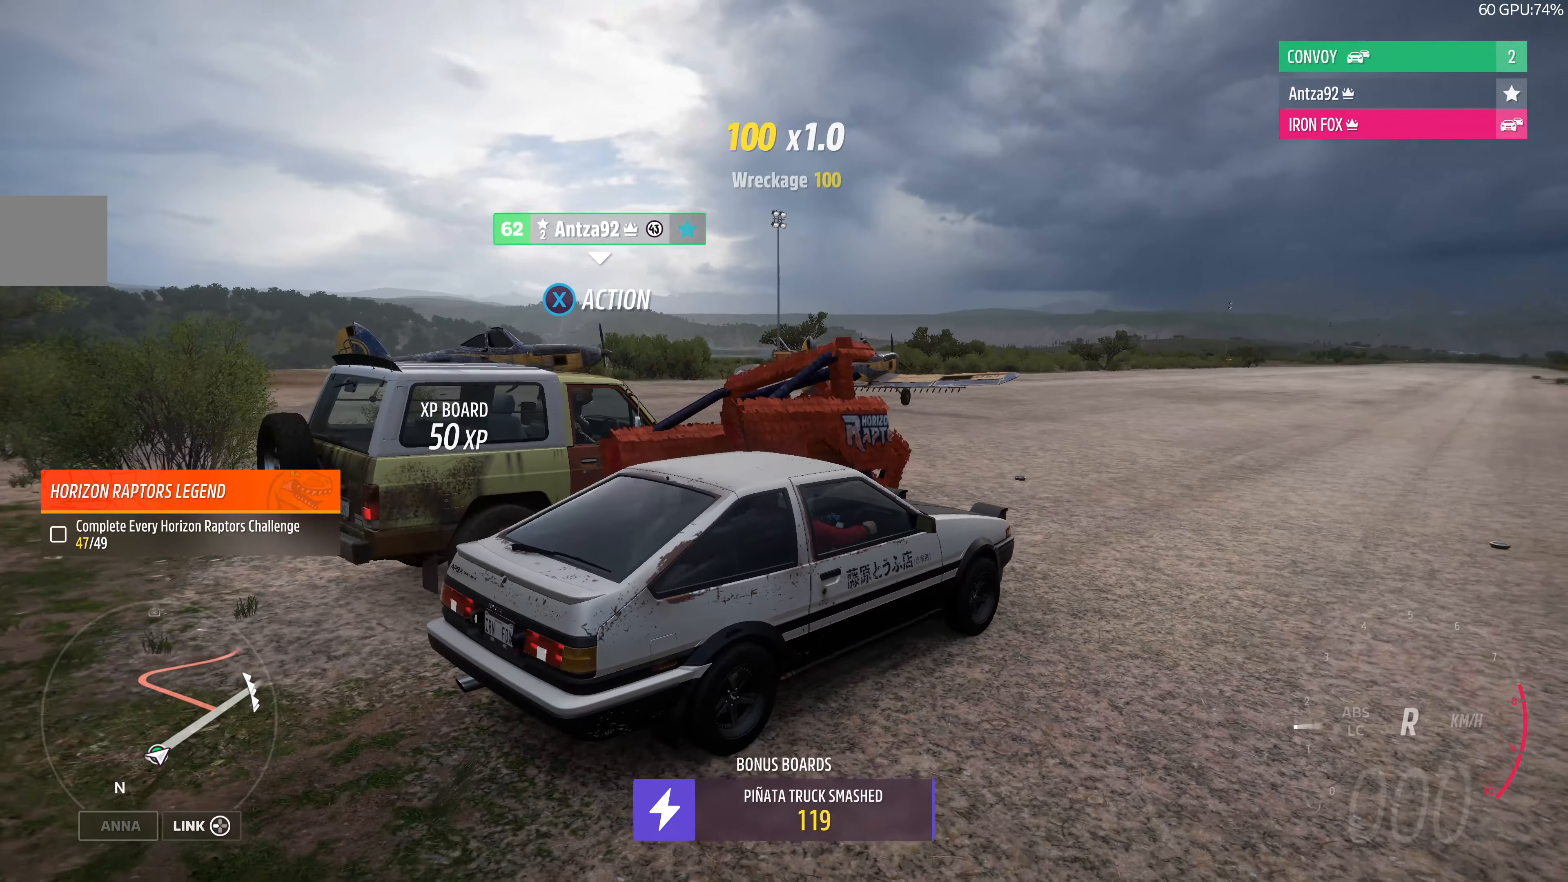
{"buttons": [], "left_stick": "center", "right_stick": "center", "events": [[133, "CROSS", "up"], [233, "right_stick", "center"]]}
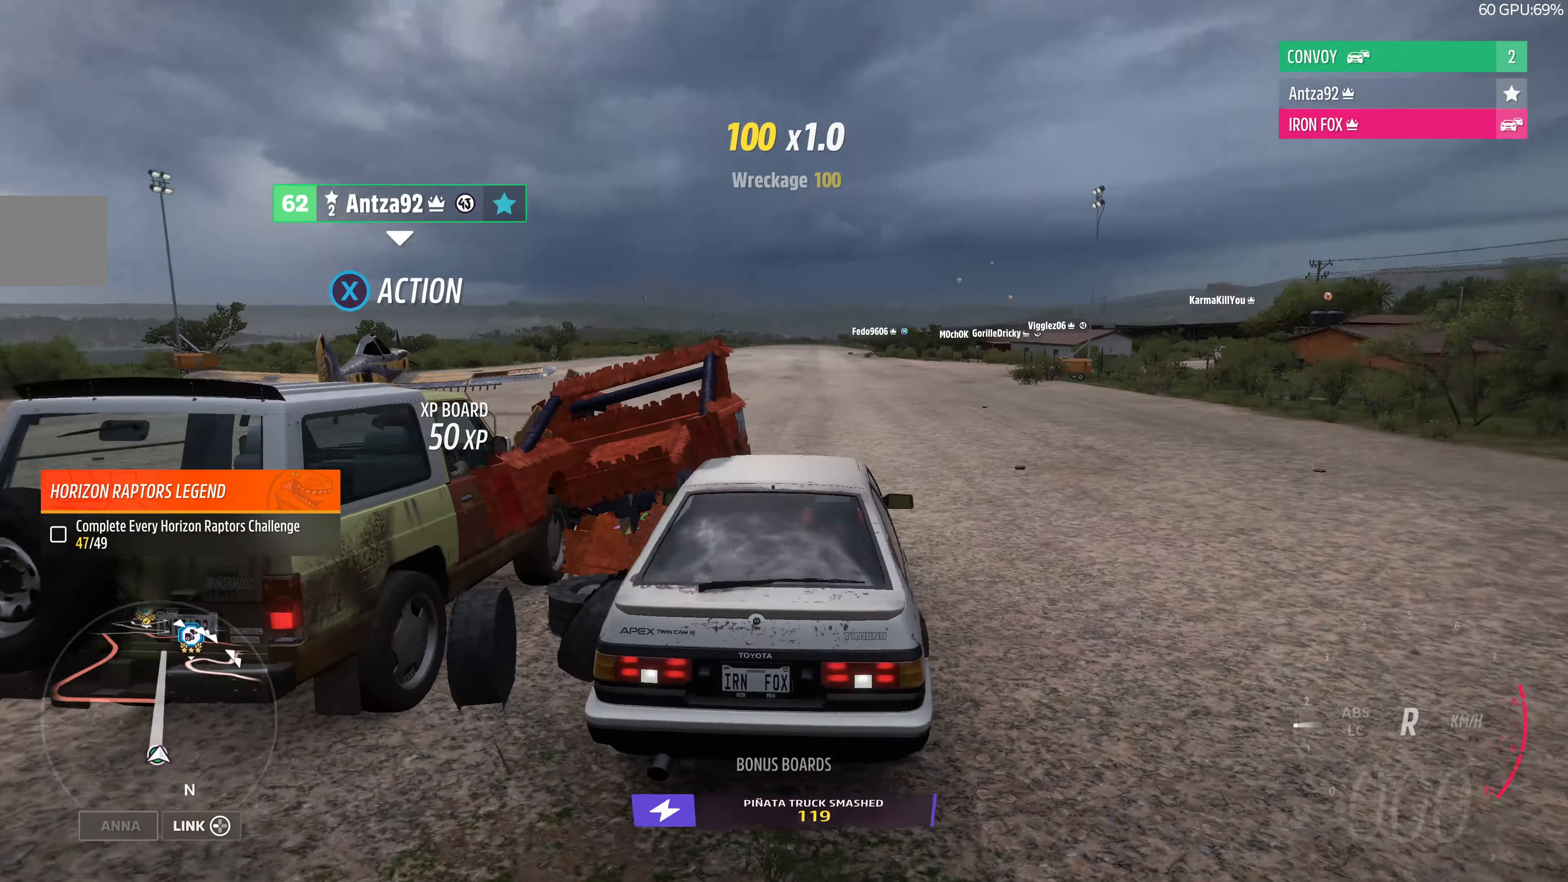
{"buttons": ["CROSS", "R2"], "left_stick": "center", "right_stick": "center", "events": [[267, "CROSS", "down"], [267, "R2", "down"]]}
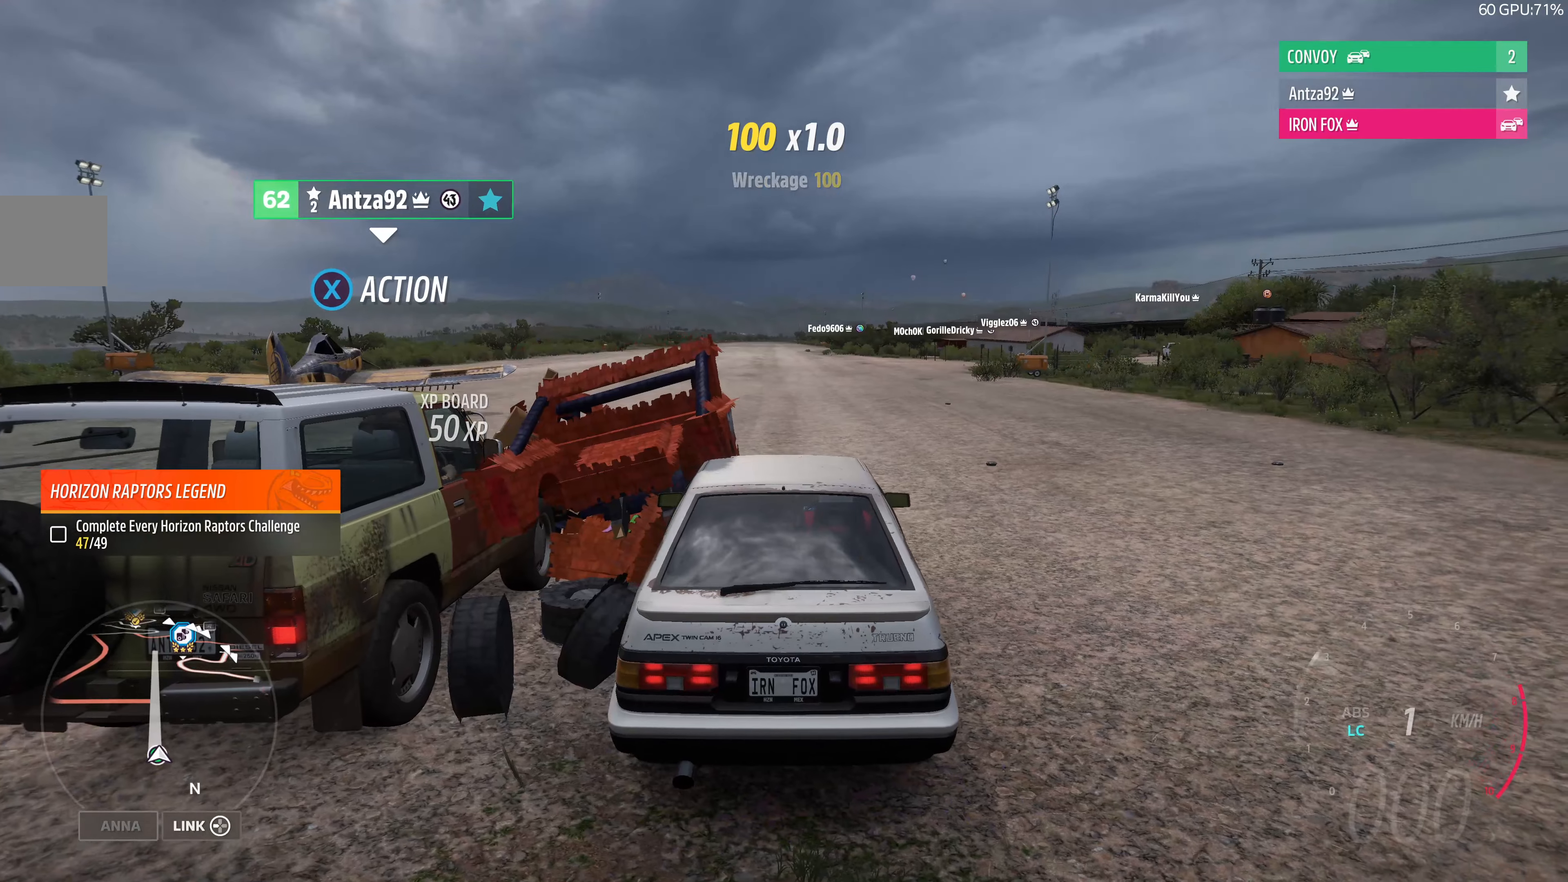
{"buttons": ["CROSS", "R2"], "left_stick": "center", "right_stick": "center", "events": []}
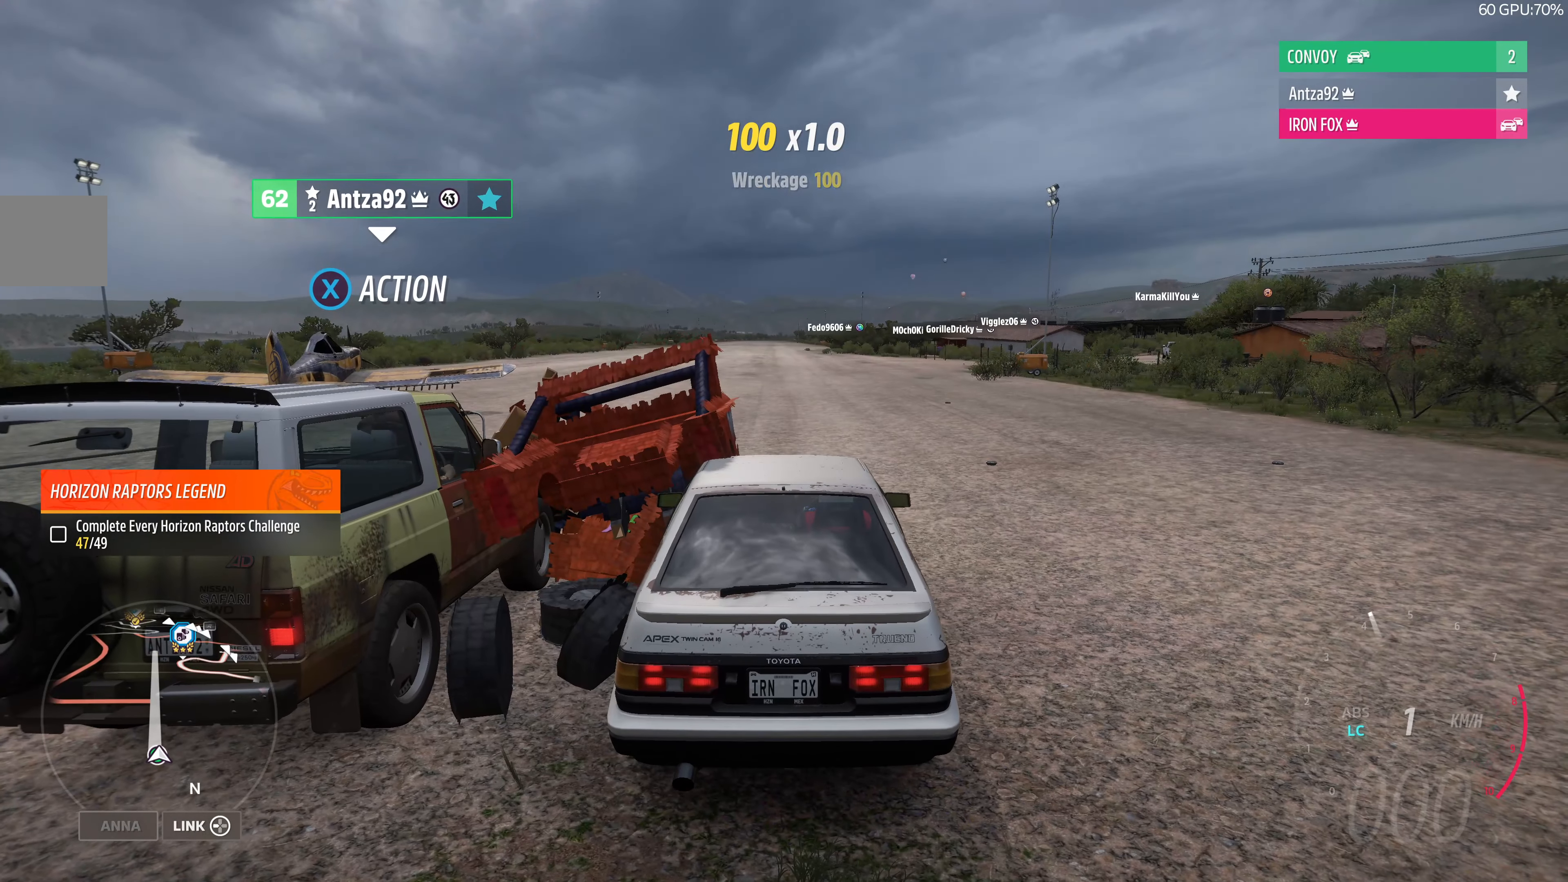
{"buttons": ["CROSS", "R2"], "left_stick": "center", "right_stick": "center", "events": []}
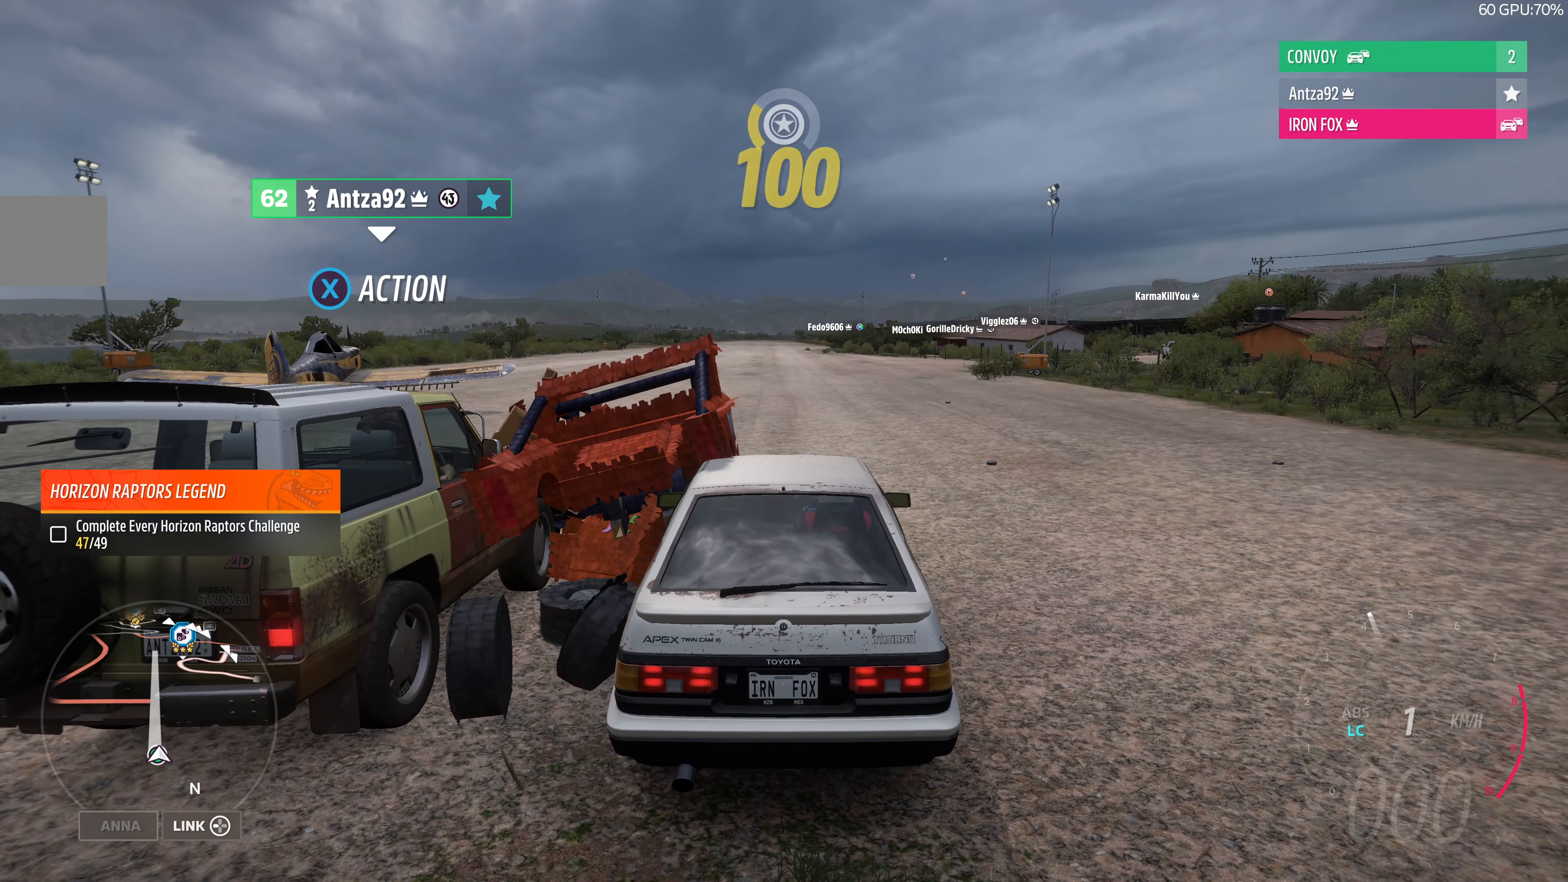
{"buttons": ["CROSS", "R2"], "left_stick": "center", "right_stick": "center", "events": []}
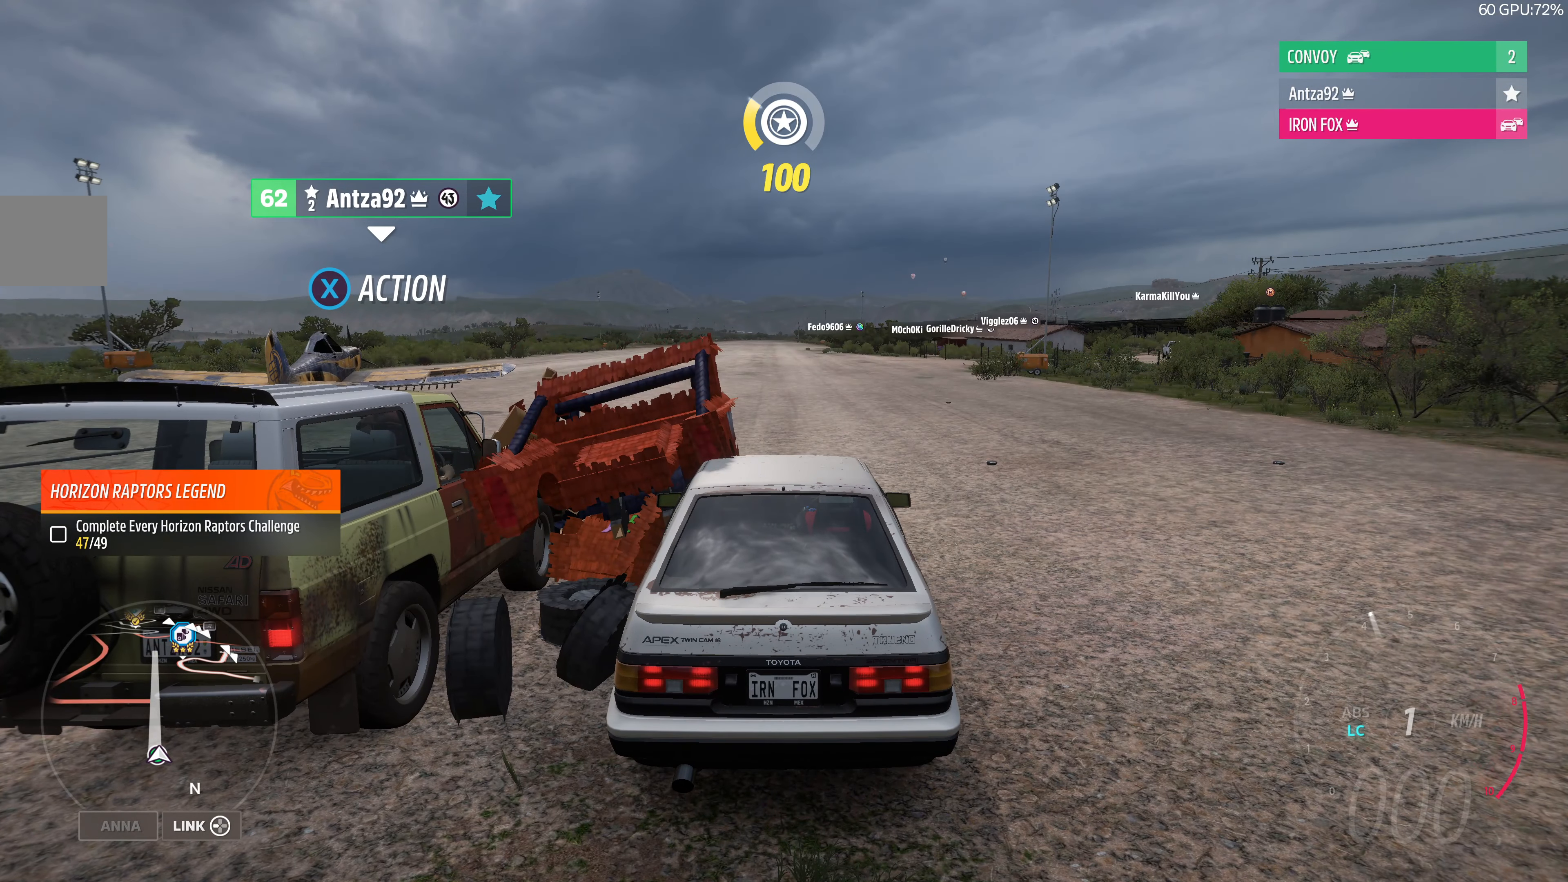
{"buttons": ["CROSS", "R2"], "left_stick": "center", "right_stick": "center", "events": []}
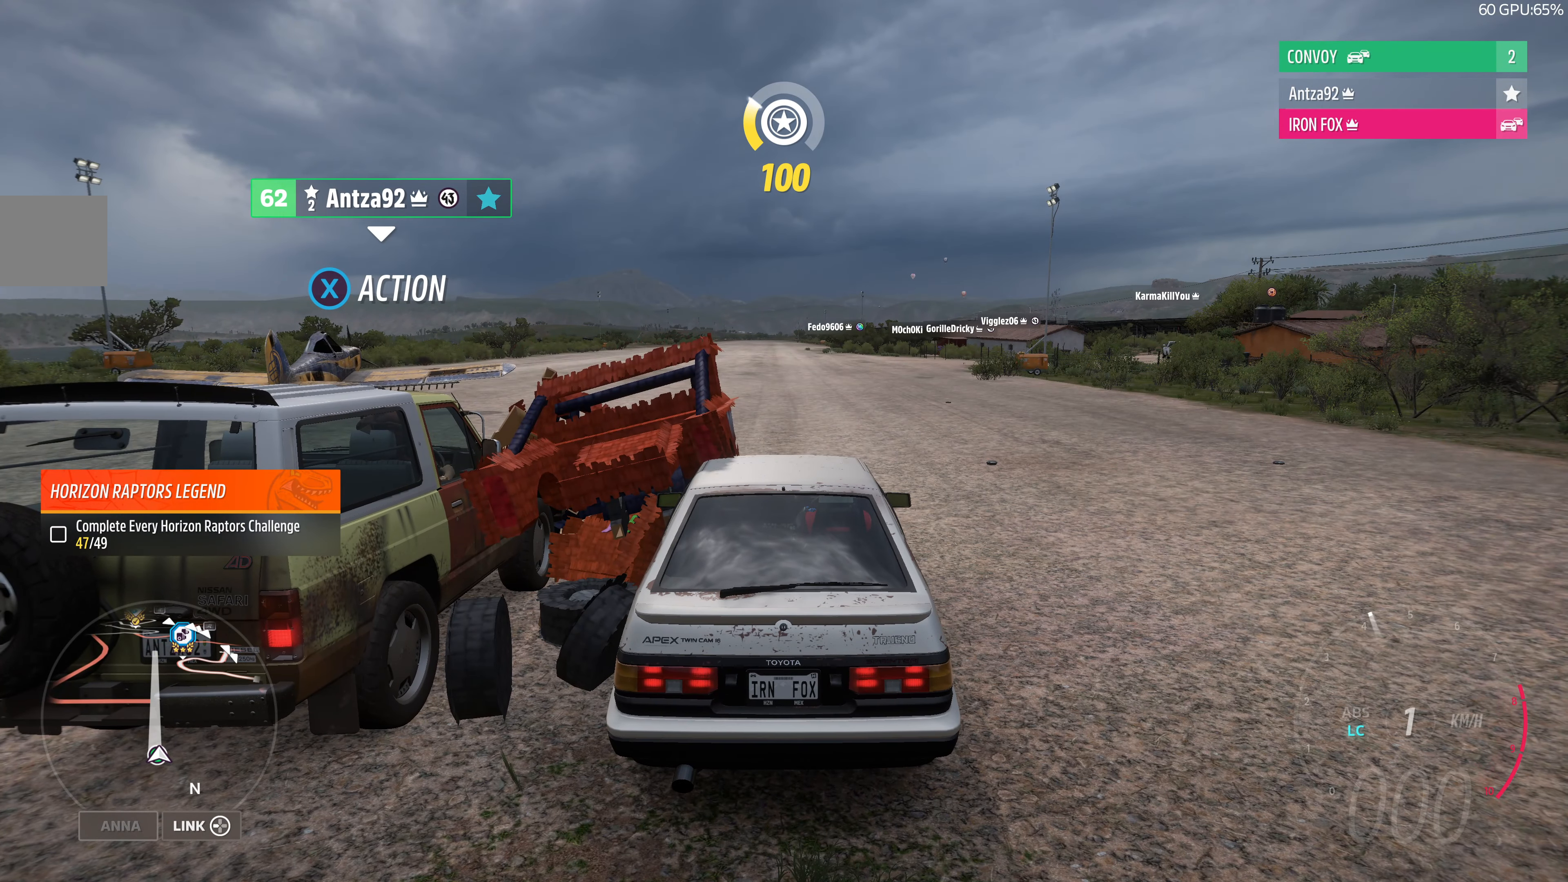
{"buttons": ["R2"], "left_stick": "center", "right_stick": "center", "events": [[134, "CROSS", "up"]]}